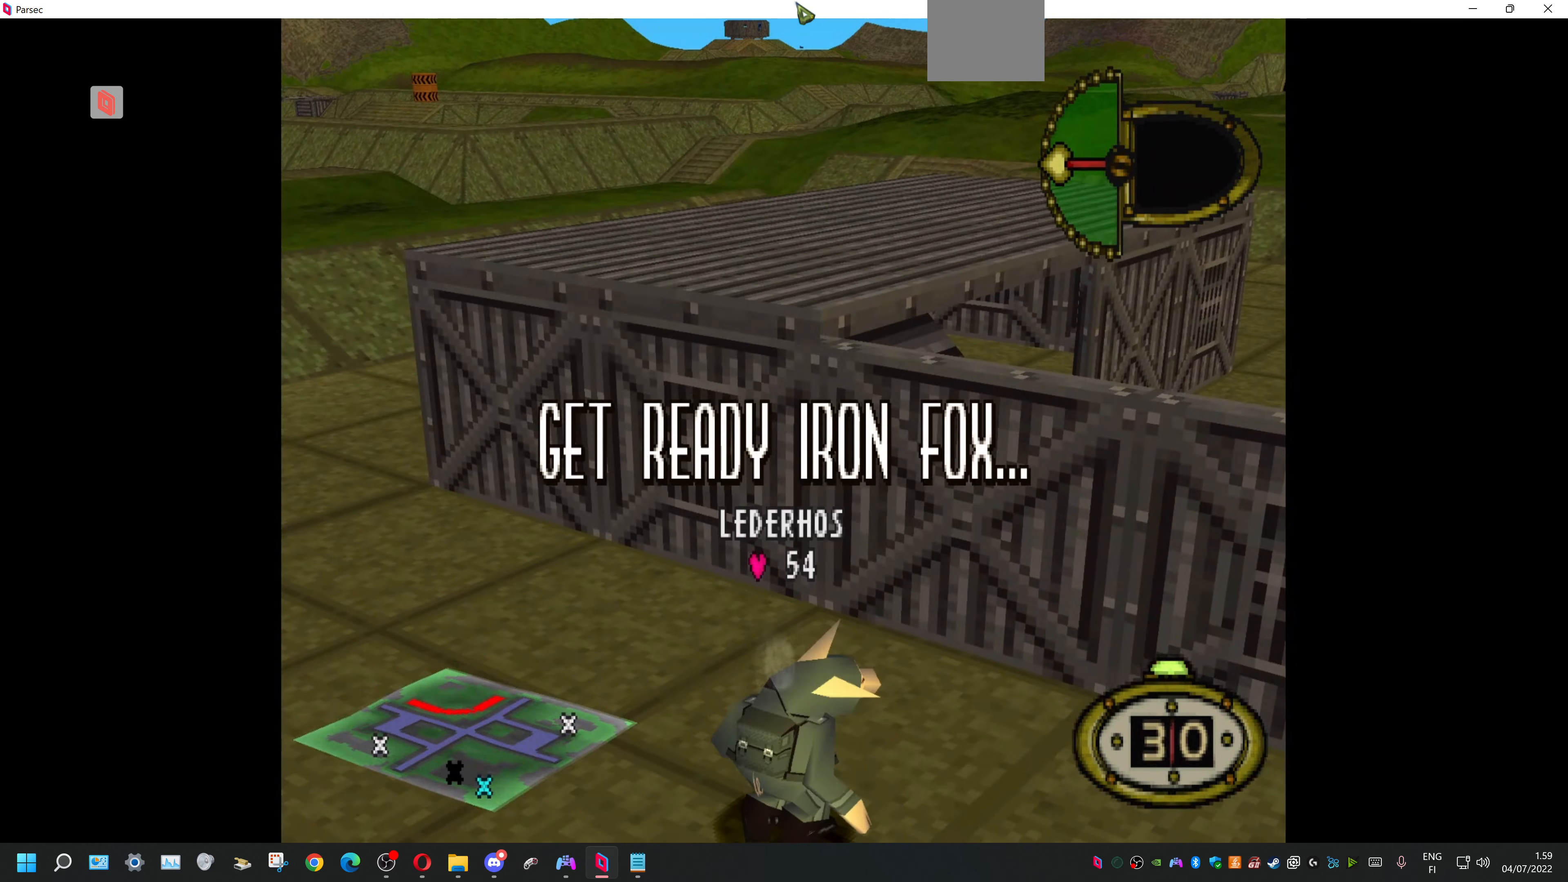
Gameplay with a controller (PlayStation layout); each line is a JSON object with the inputs held at the frame after it. "events" lists button and stick changes between this image and that frame as [ms after this image, input, new state], when the widget could be followed in between. Not read: left_stick right_stick.
{"buttons": ["DPAD_DOWN", "DPAD_RIGHT"], "events": [[167, "DPAD_RIGHT", "down"], [233, "DPAD_DOWN", "down"]]}
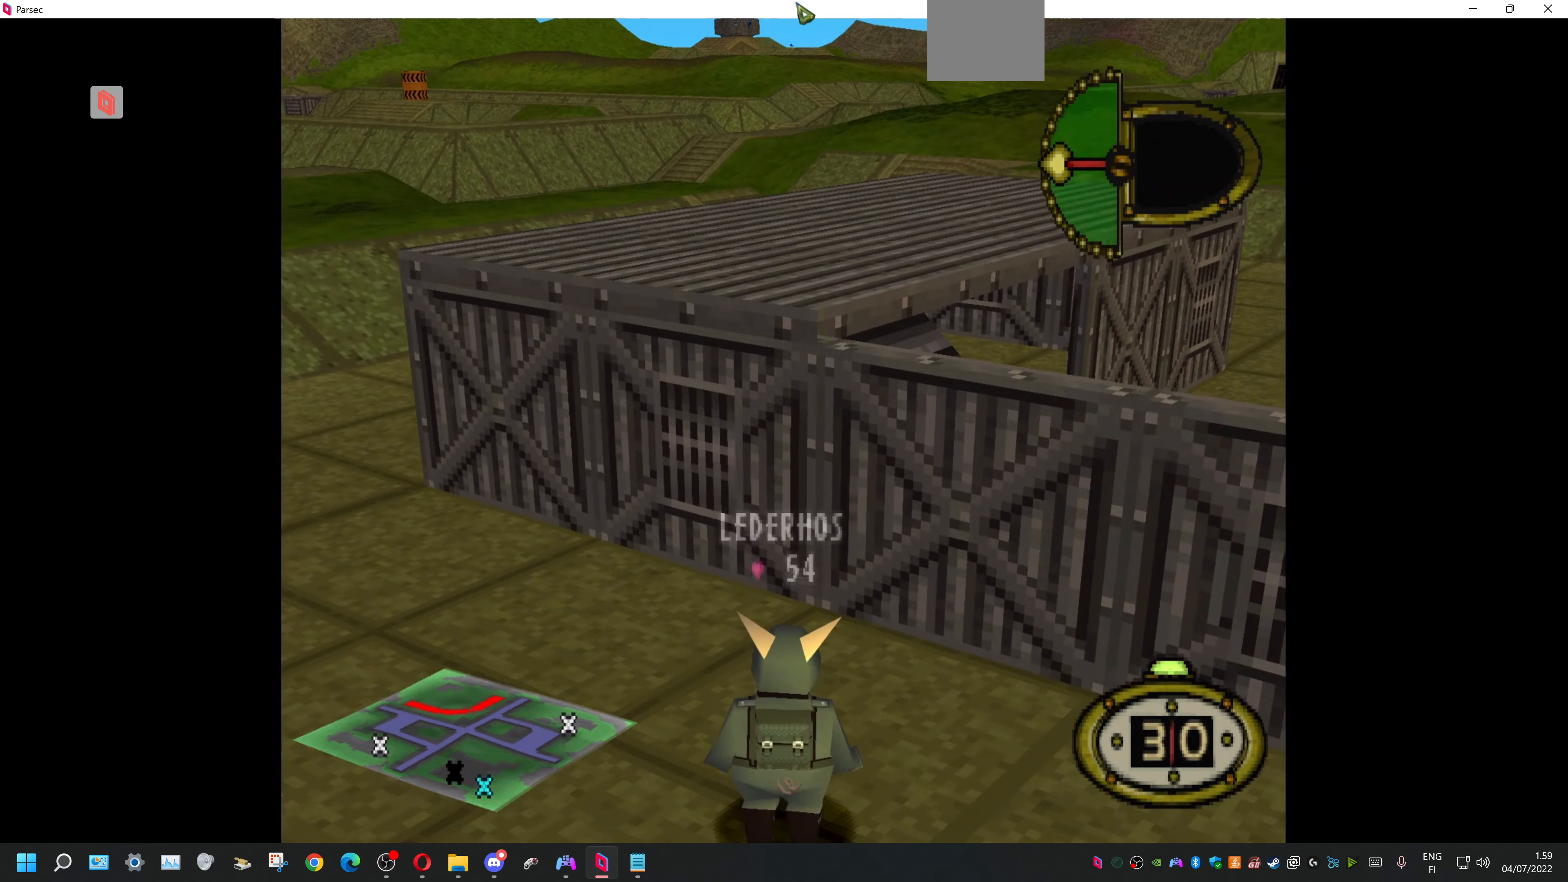
{"buttons": ["DPAD_DOWN", "DPAD_RIGHT"], "events": []}
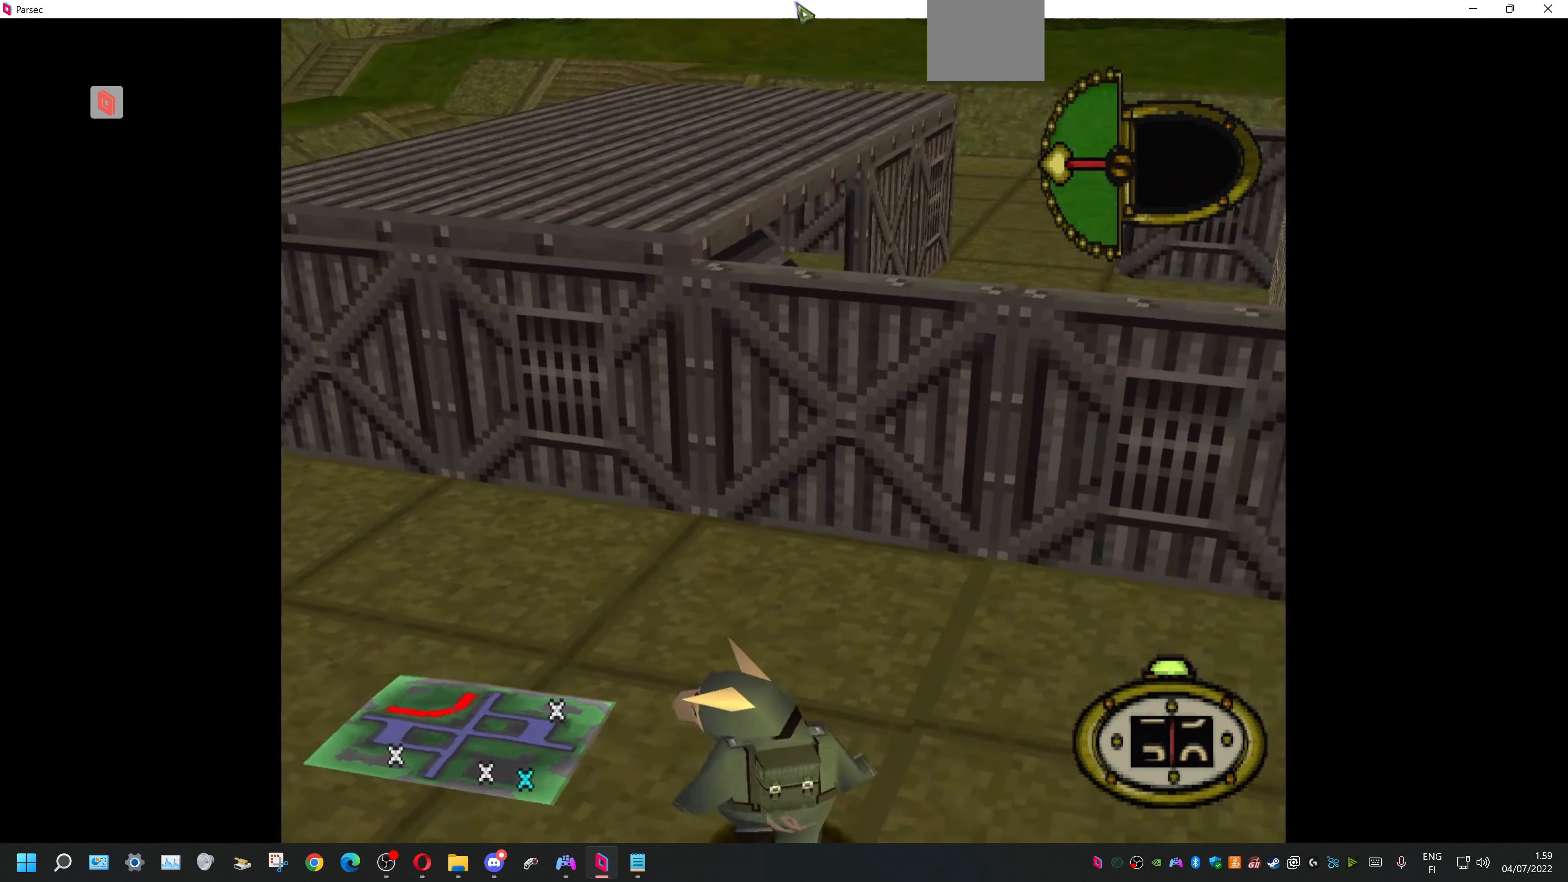
{"buttons": ["DPAD_UP", "DPAD_RIGHT"], "events": [[100, "DPAD_DOWN", "up"], [167, "DPAD_UP", "down"]]}
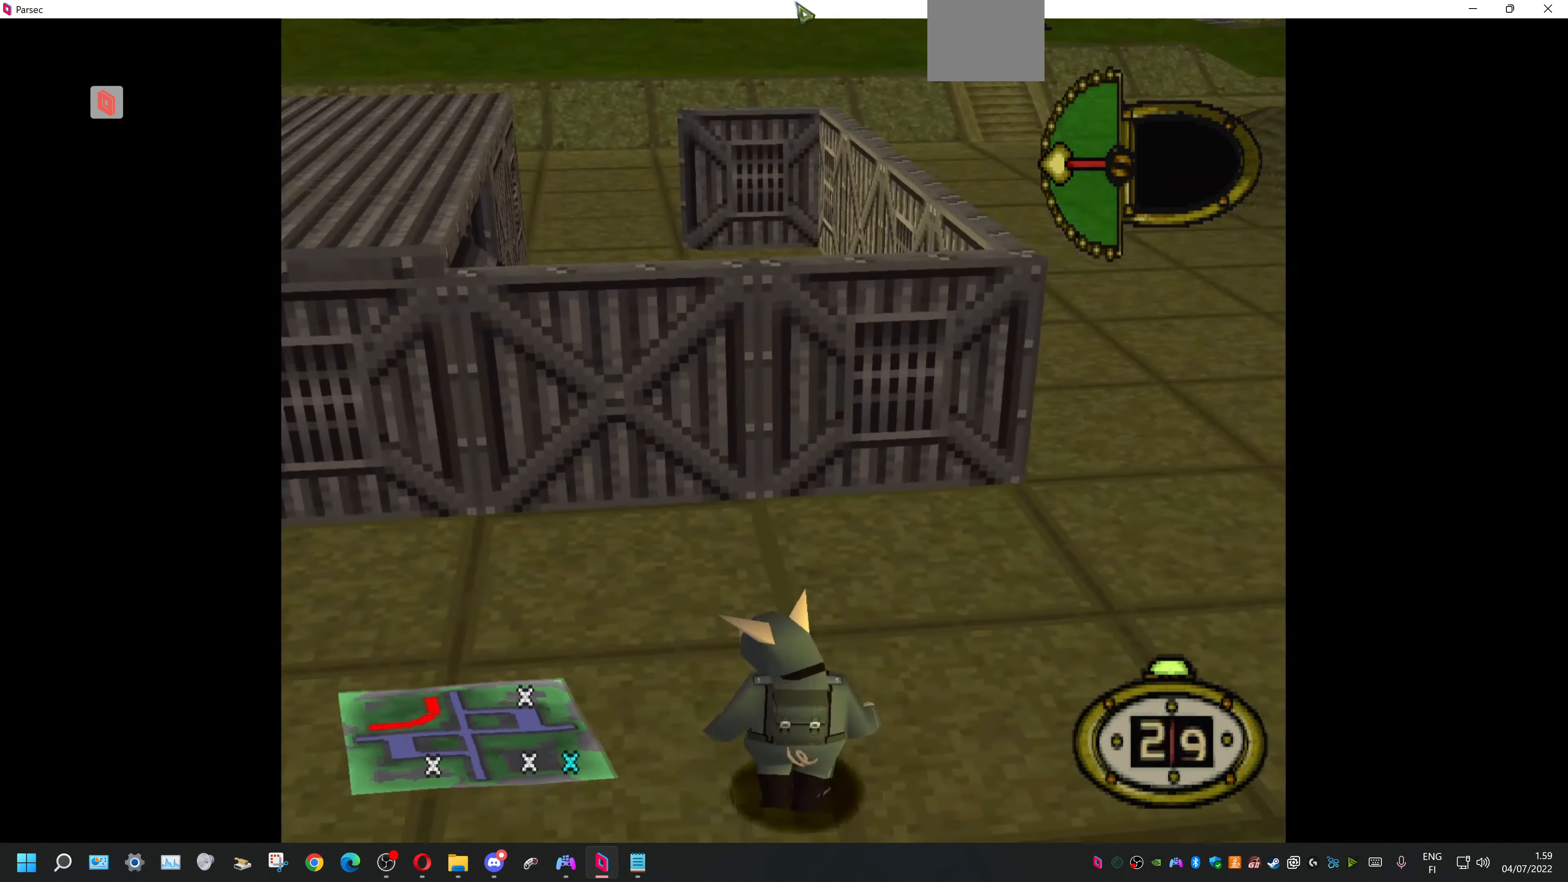
{"buttons": ["CIRCLE"], "events": [[300, "DPAD_RIGHT", "up"], [467, "CIRCLE", "down"], [467, "DPAD_UP", "up"]]}
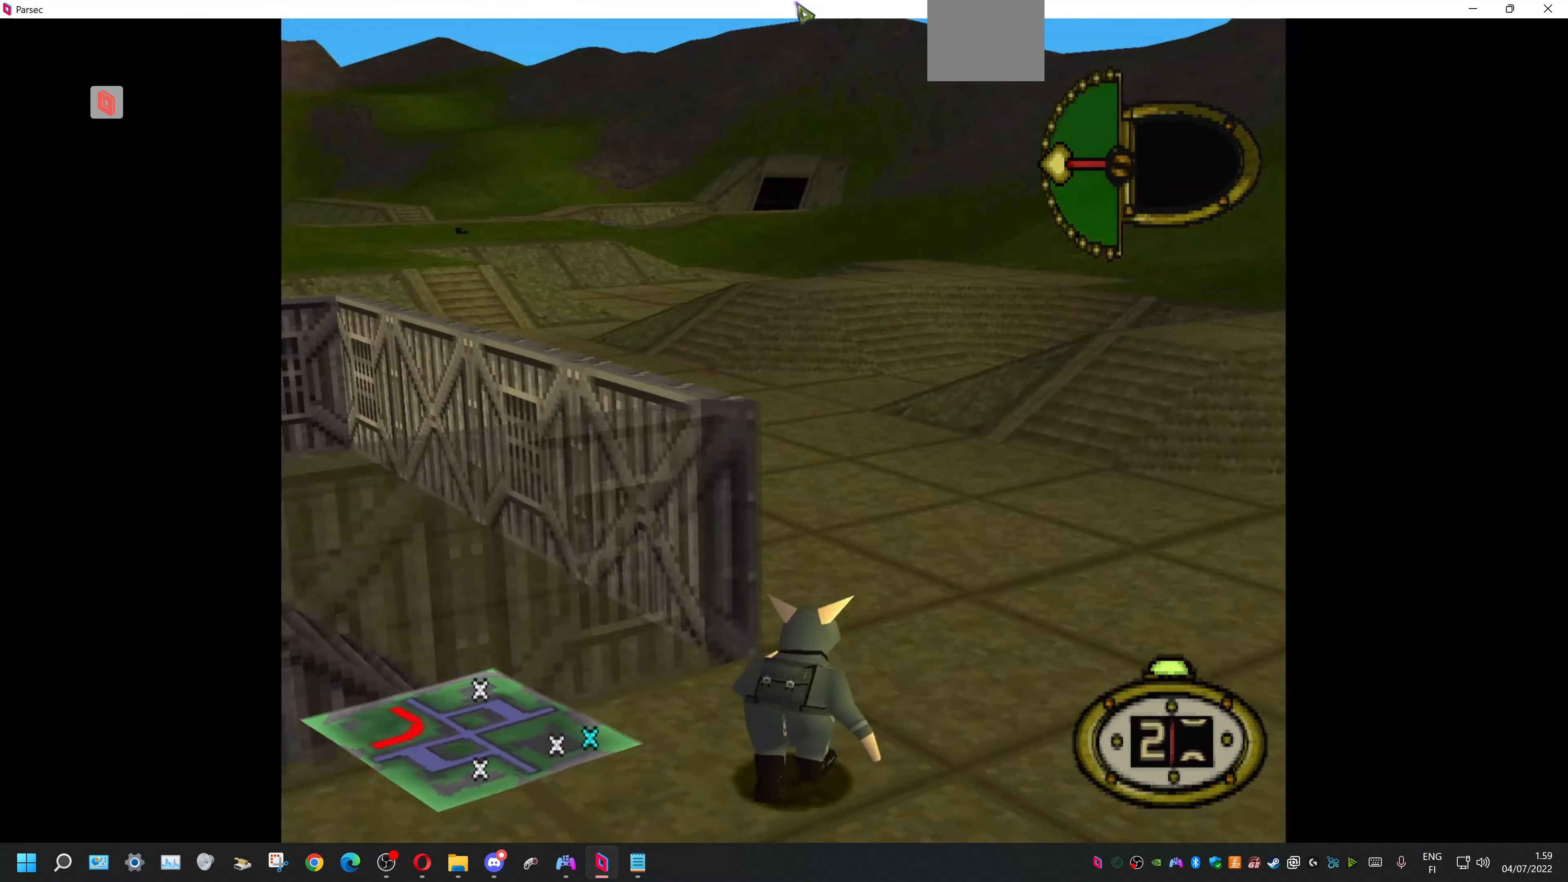
{"buttons": [], "events": [[100, "CIRCLE", "up"]]}
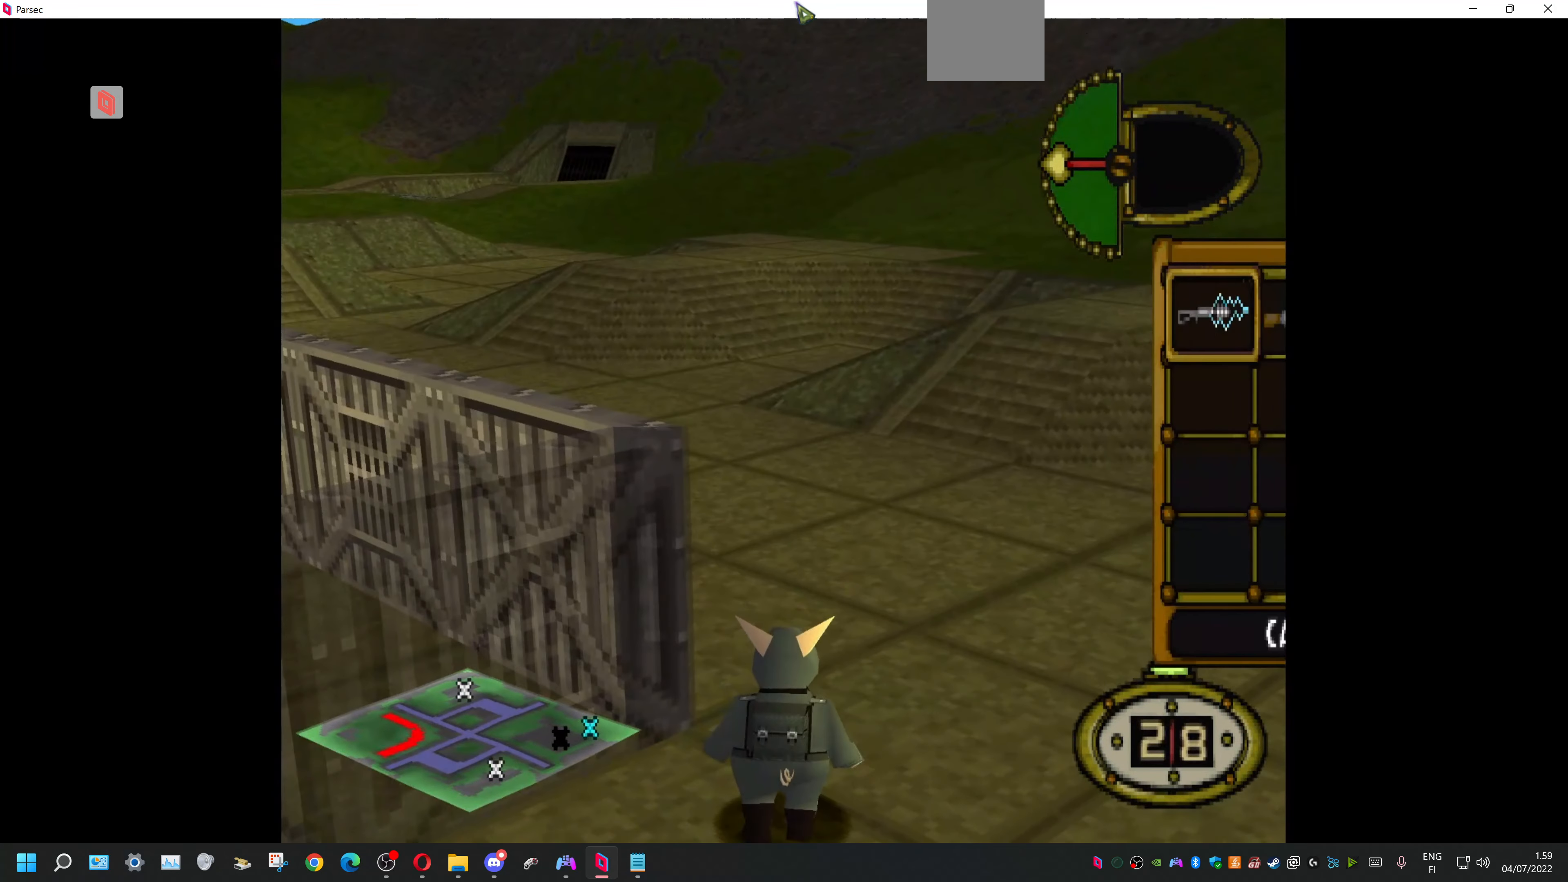
{"buttons": [], "events": []}
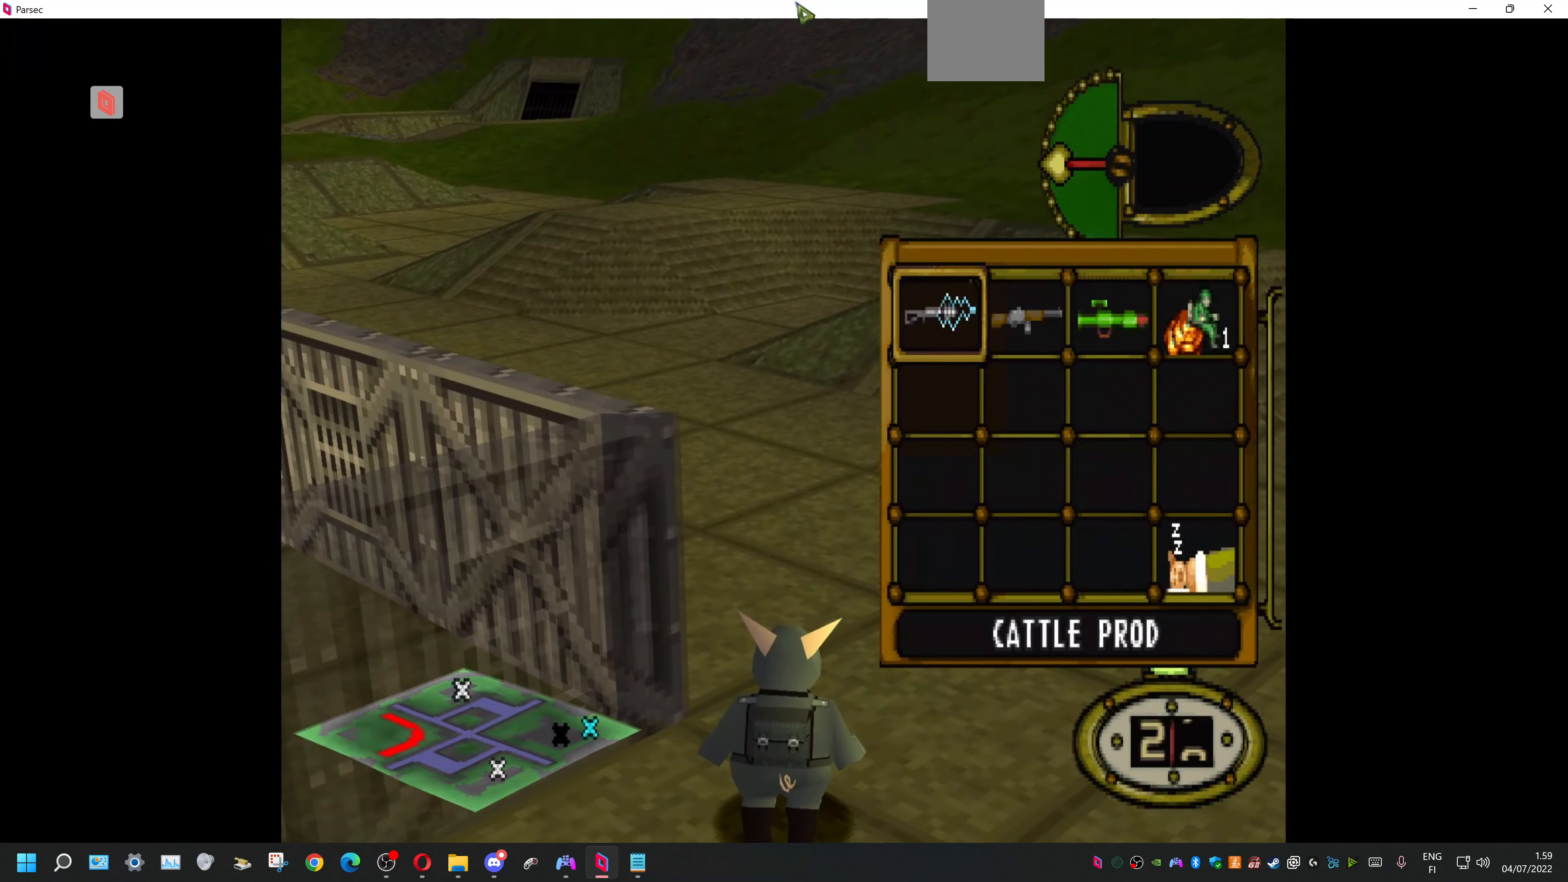
{"buttons": ["DPAD_RIGHT"], "events": [[200, "DPAD_RIGHT", "down"], [300, "DPAD_RIGHT", "up"], [400, "DPAD_RIGHT", "down"]]}
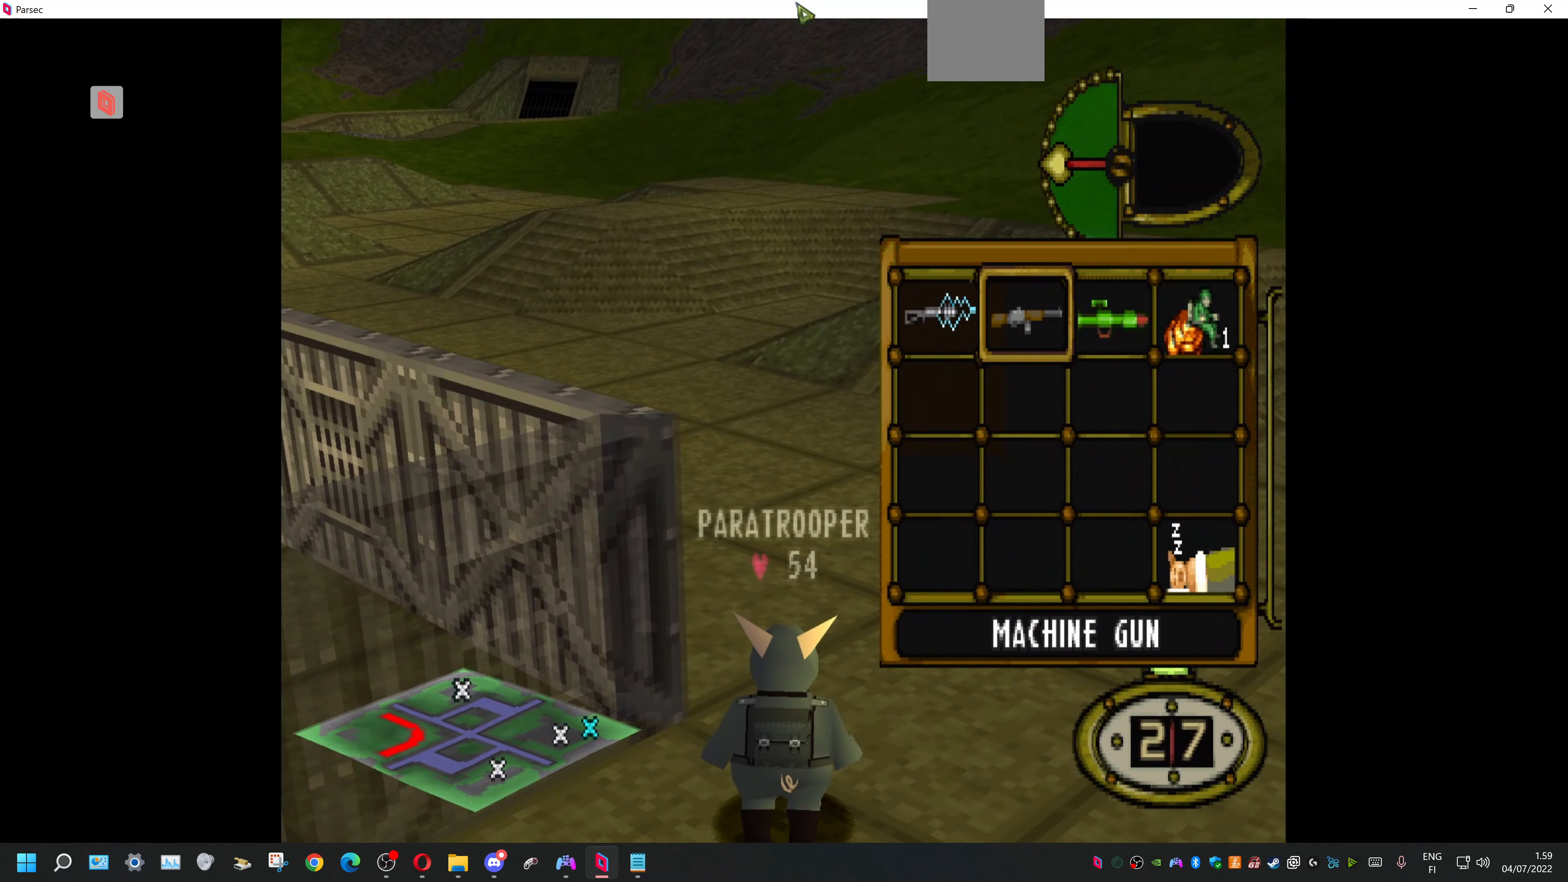
{"buttons": ["DPAD_UP", "DPAD_LEFT"], "events": [[33, "DPAD_RIGHT", "up"], [100, "DPAD_RIGHT", "down"], [267, "CROSS", "down"], [267, "DPAD_RIGHT", "up"], [267, "DPAD_UP", "down"], [300, "DPAD_UP", "up"], [333, "DPAD_UP", "down"], [366, "CROSS", "up"], [366, "DPAD_LEFT", "down"]]}
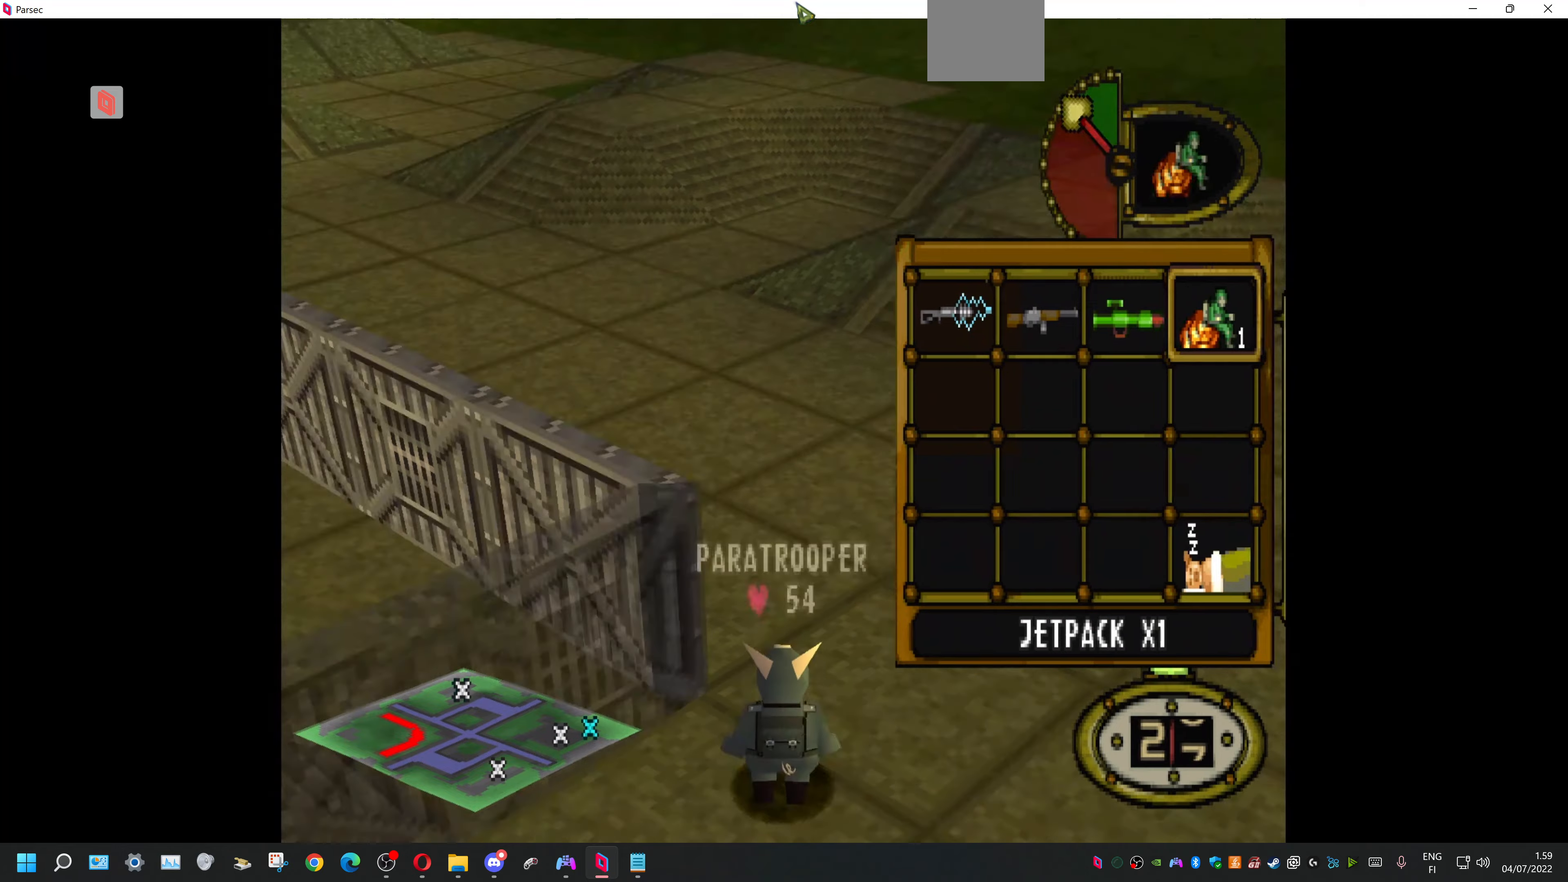
{"buttons": ["DPAD_UP"], "events": [[433, "DPAD_LEFT", "up"]]}
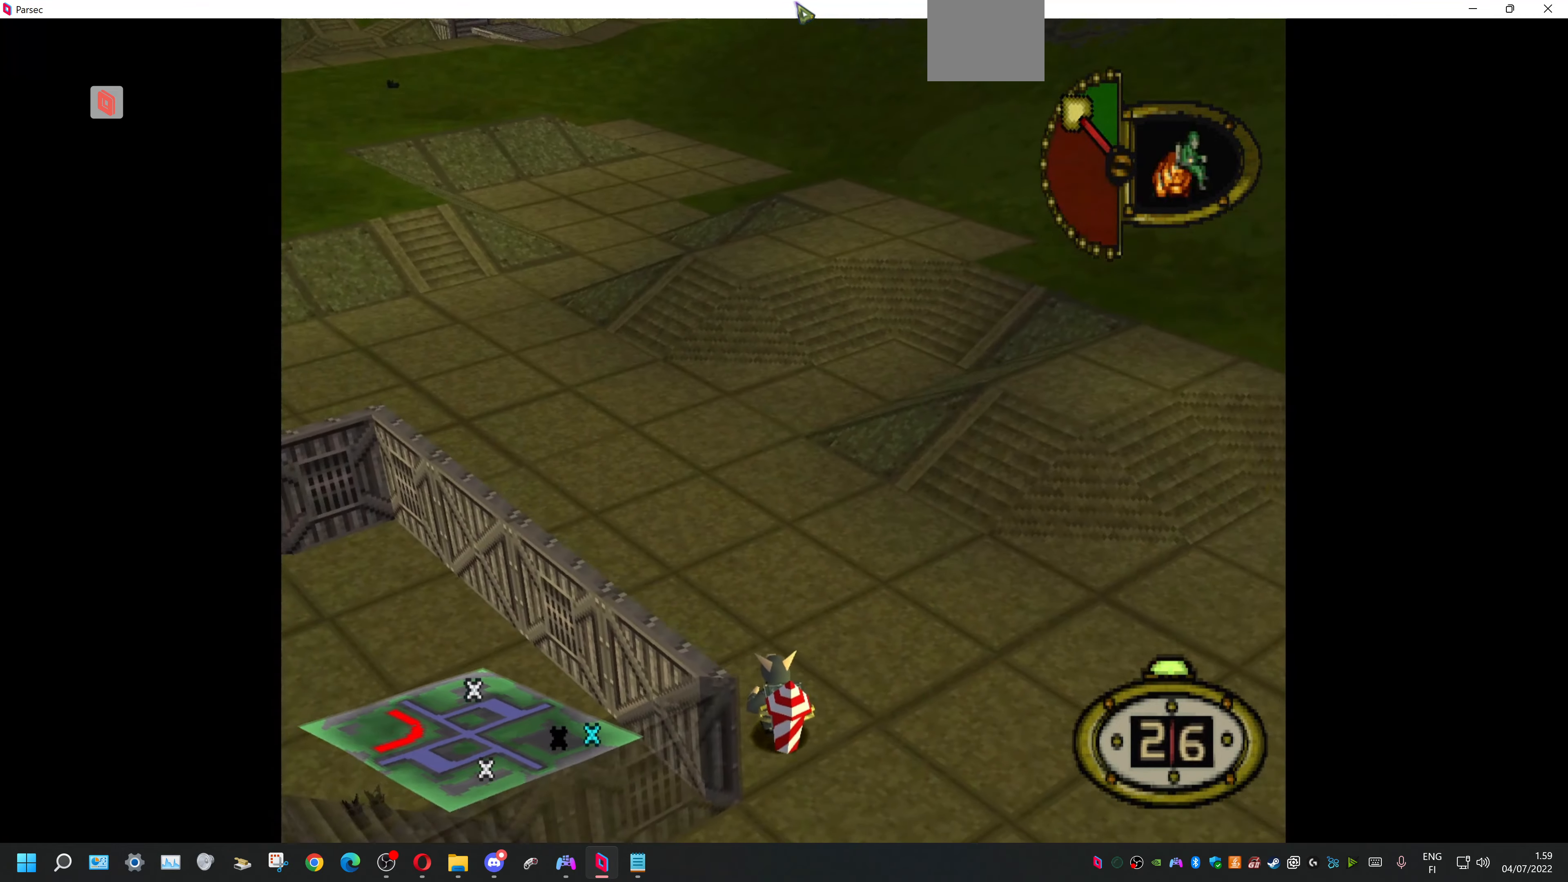
{"buttons": ["DPAD_UP"], "events": []}
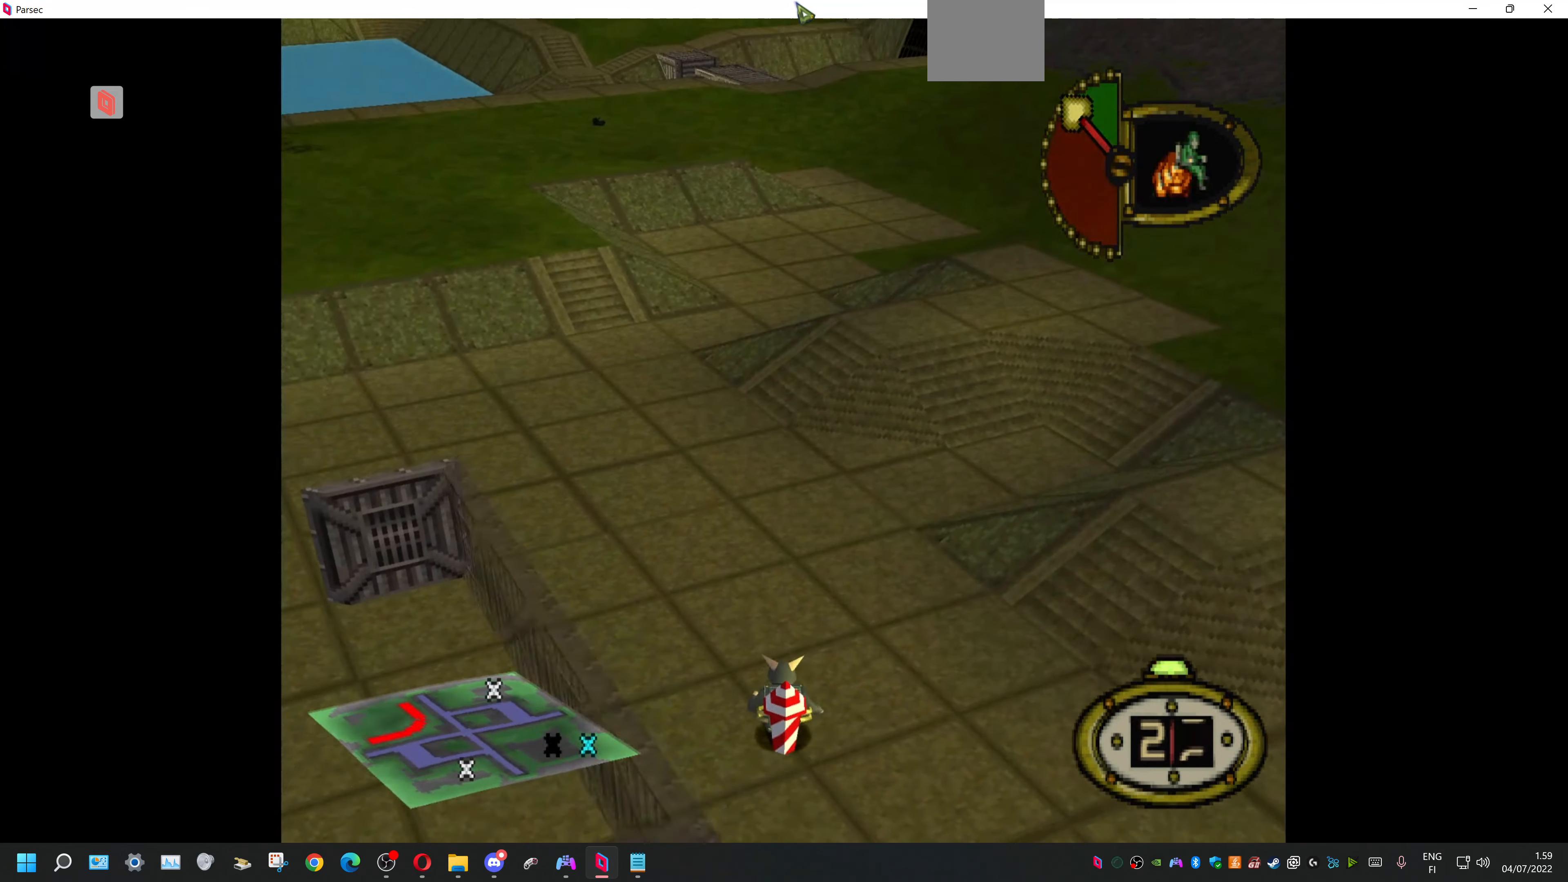
{"buttons": ["DPAD_UP", "DPAD_LEFT"], "events": [[166, "DPAD_LEFT", "down"]]}
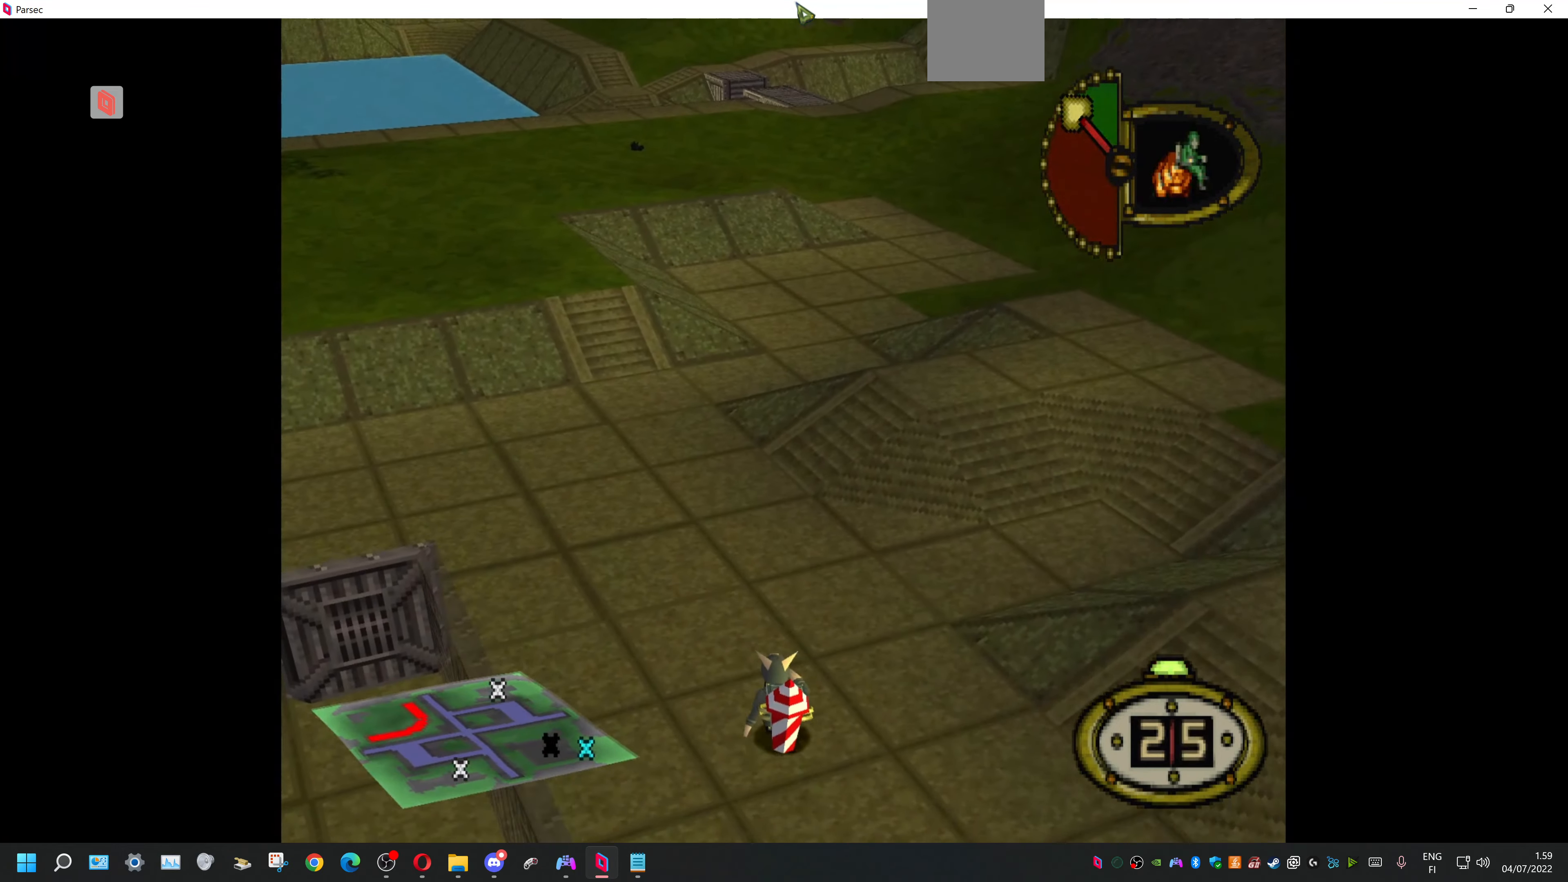
{"buttons": ["DPAD_UP"], "events": [[133, "DPAD_LEFT", "up"]]}
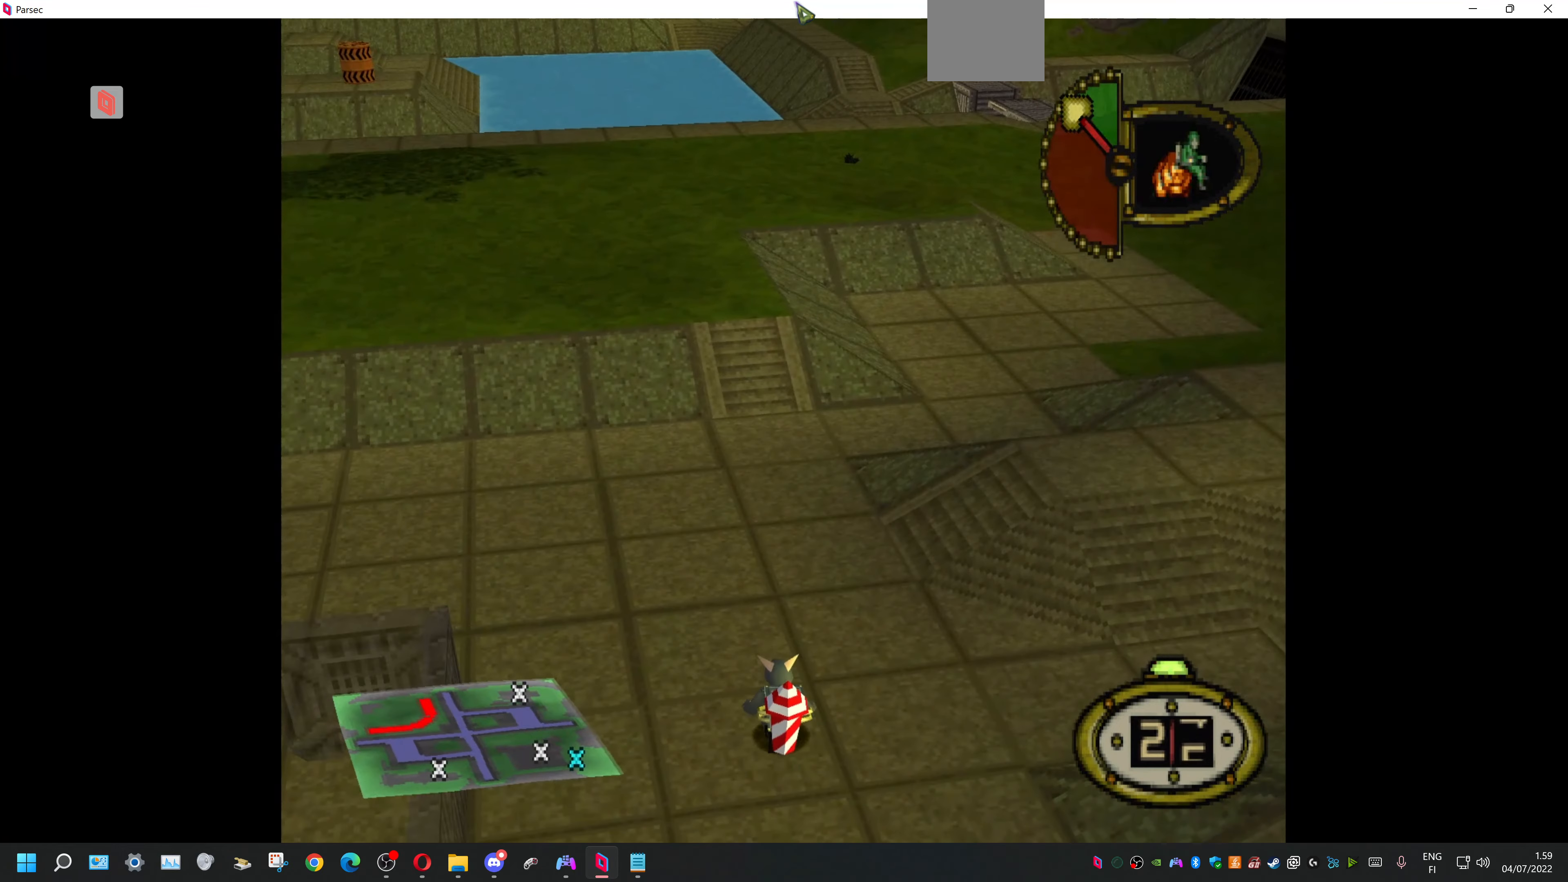
{"buttons": ["DPAD_UP"], "events": []}
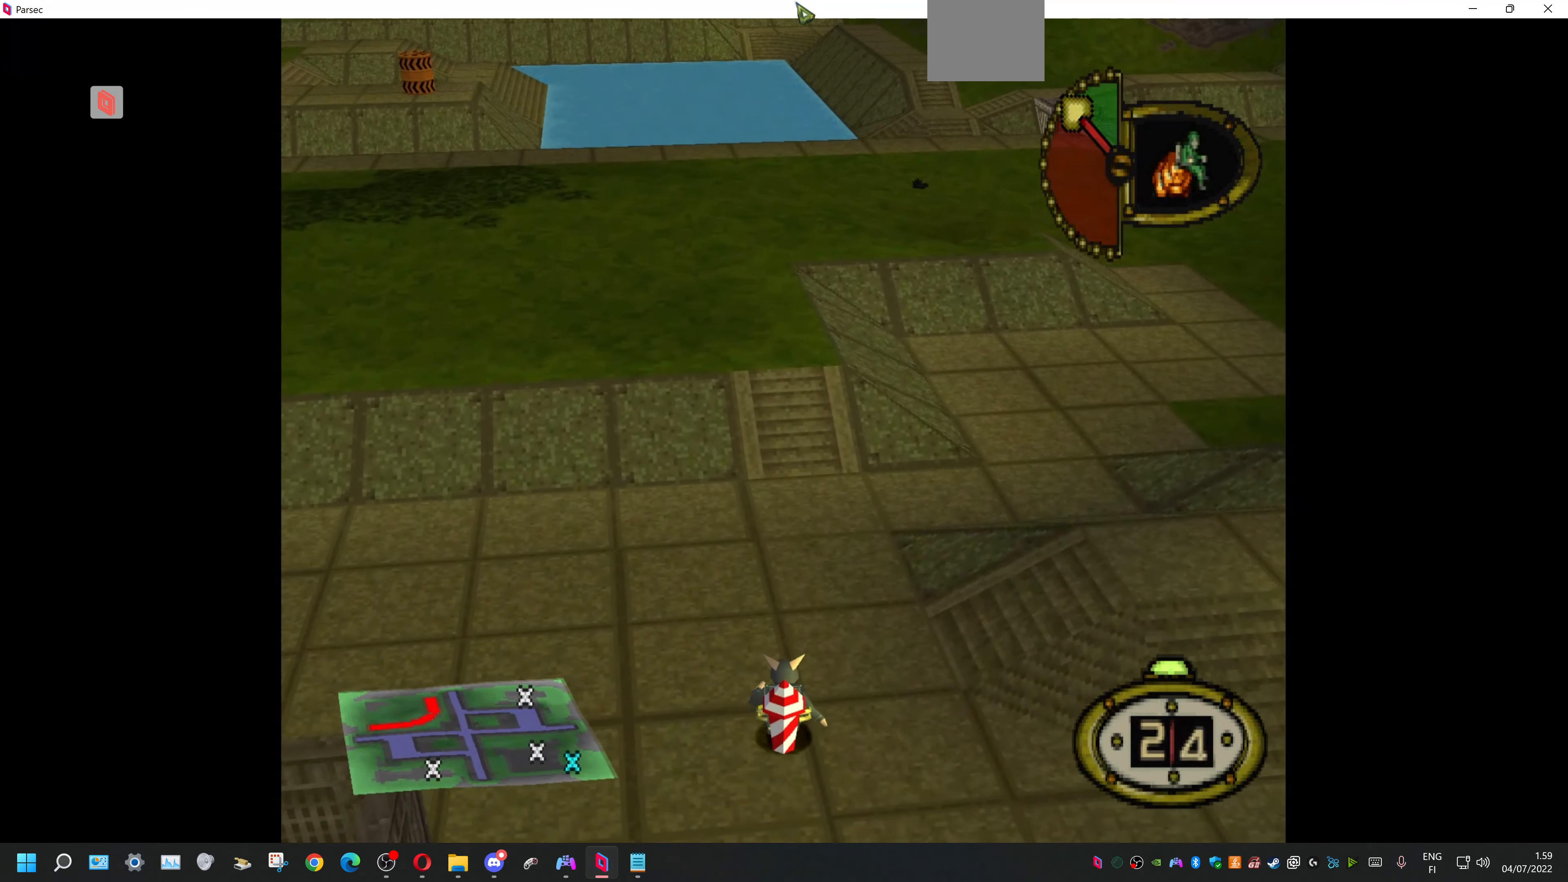
{"buttons": ["DPAD_UP"], "events": [[66, "DPAD_RIGHT", "down"], [166, "DPAD_RIGHT", "up"]]}
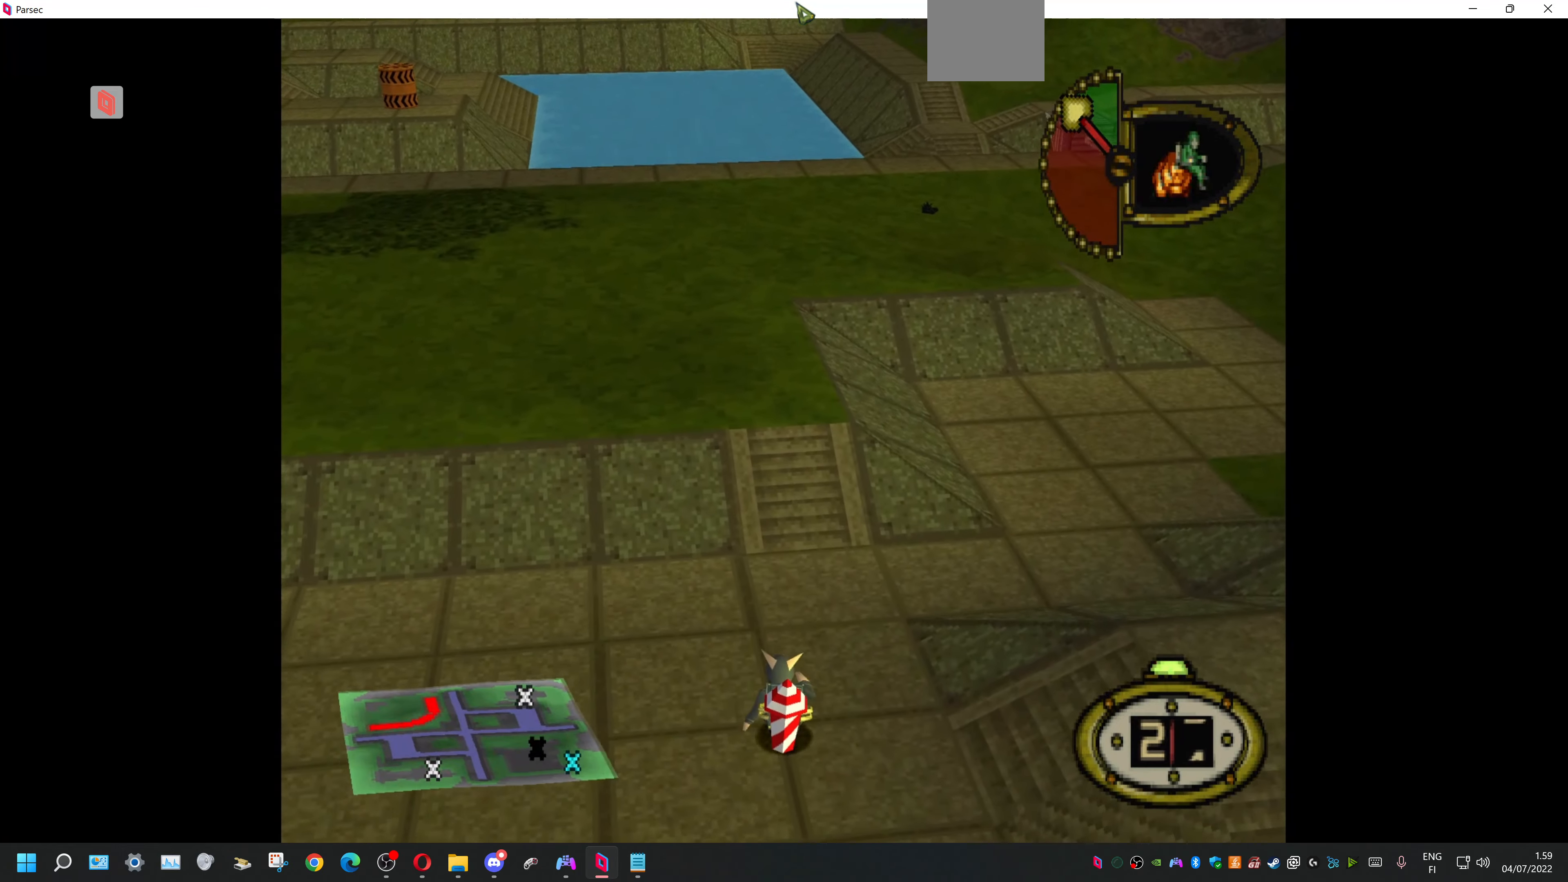
{"buttons": ["DPAD_UP"], "events": [[166, "DPAD_LEFT", "down"], [500, "DPAD_LEFT", "up"]]}
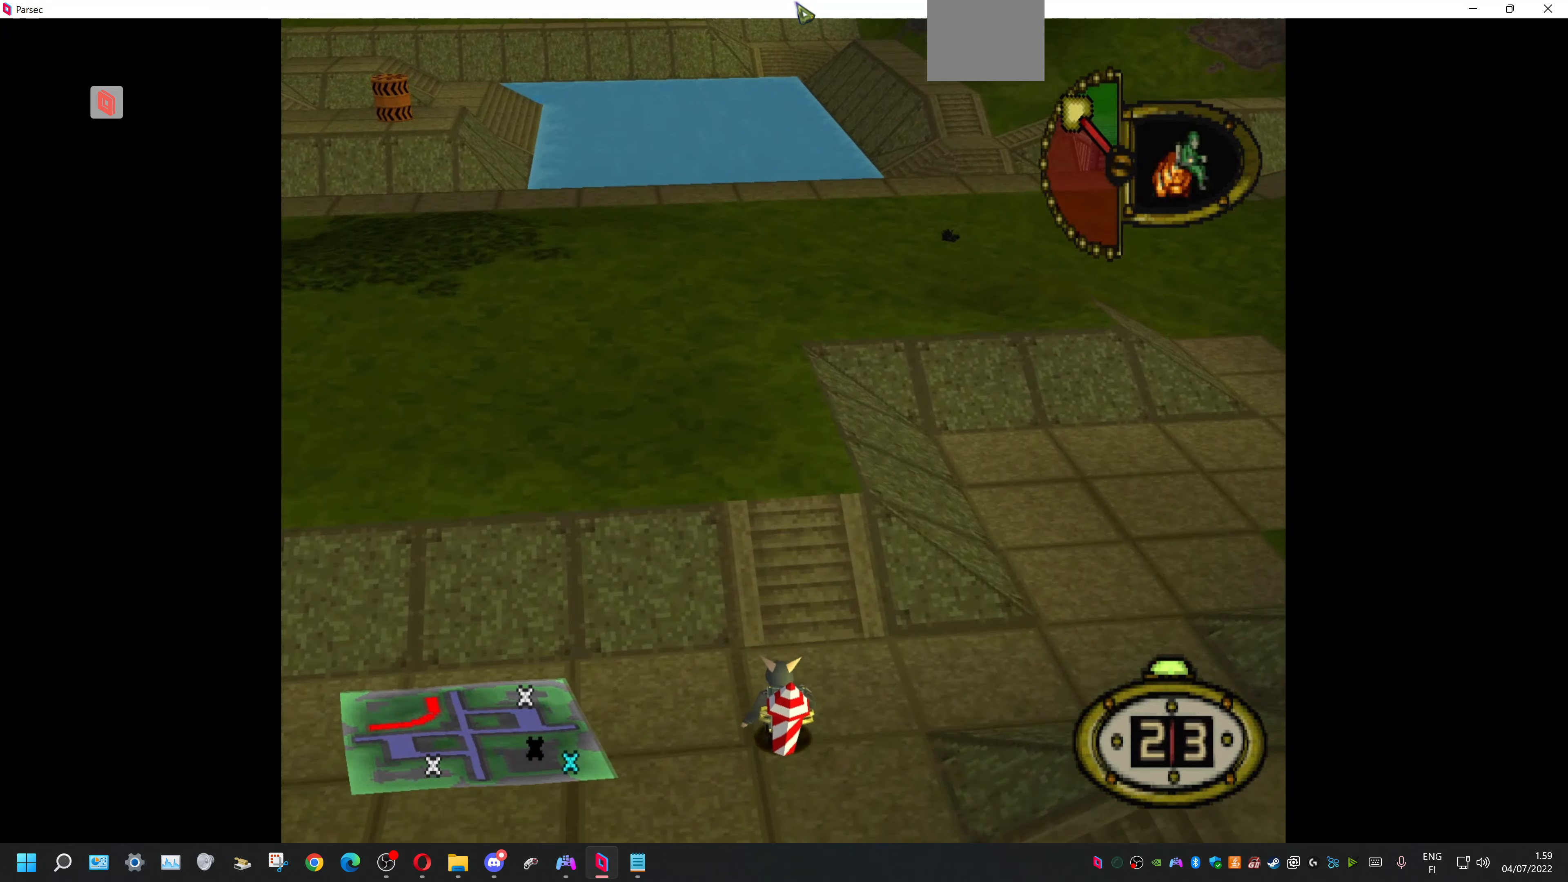
{"buttons": ["DPAD_UP"], "events": []}
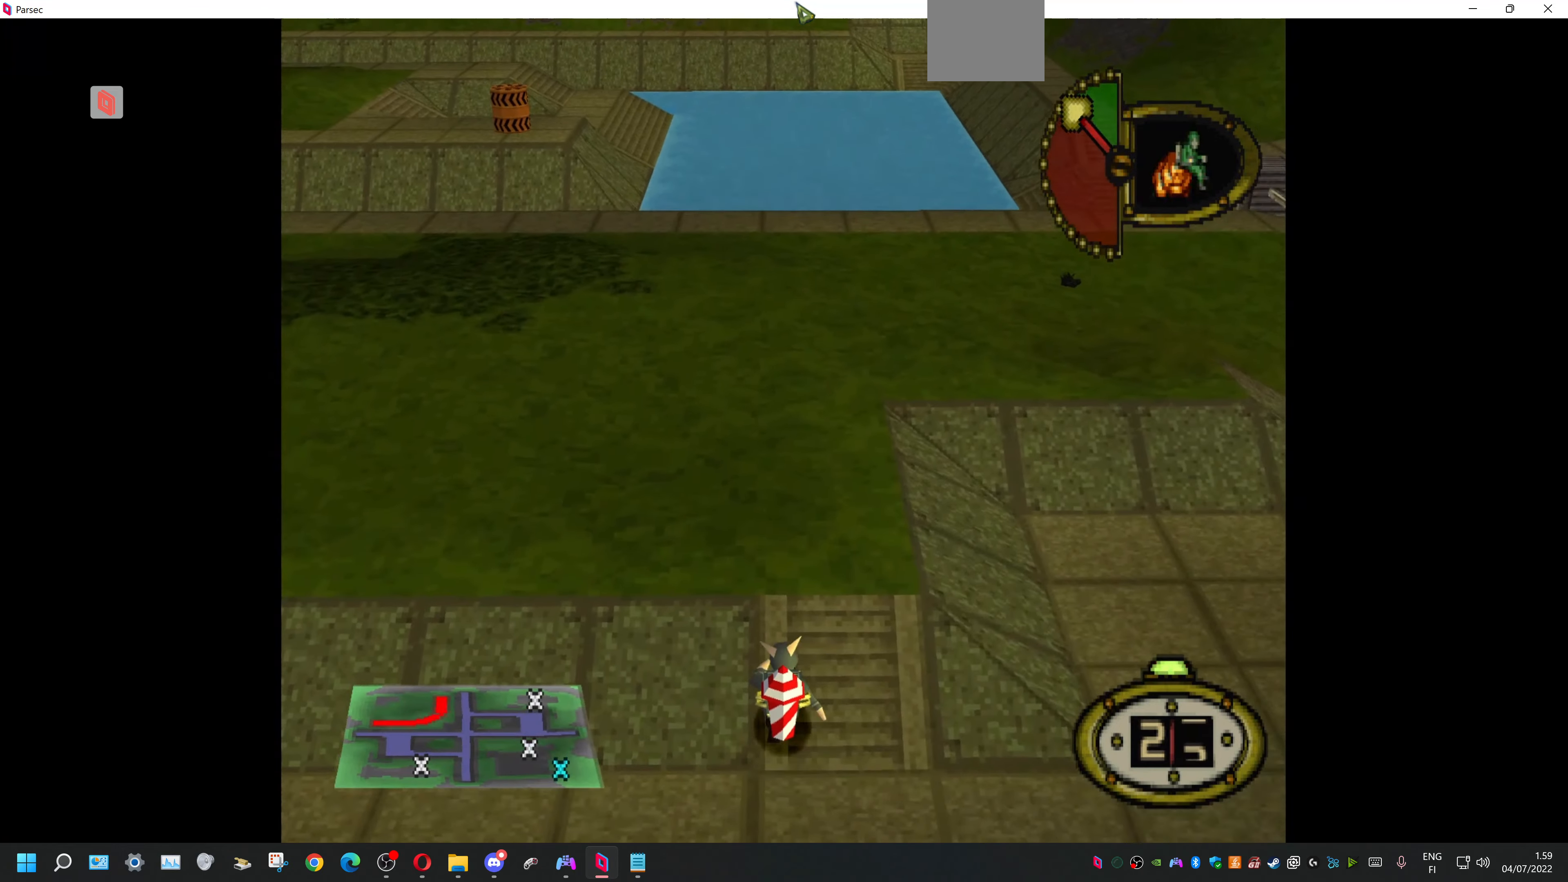
{"buttons": ["DPAD_UP"], "events": [[200, "DPAD_LEFT", "down"], [400, "DPAD_LEFT", "up"]]}
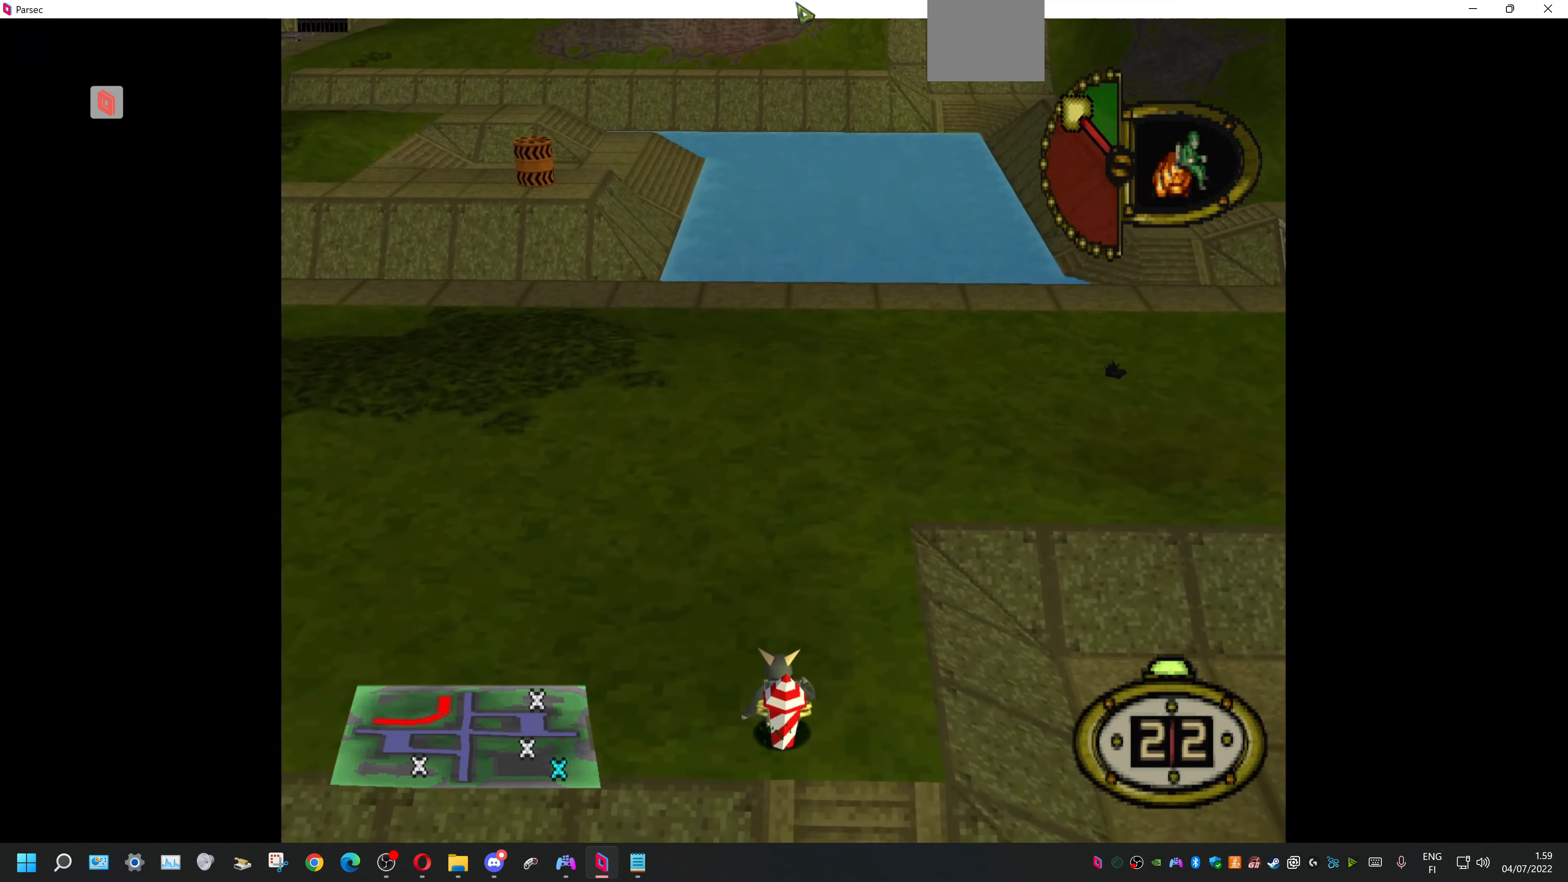
{"buttons": ["DPAD_UP"], "events": []}
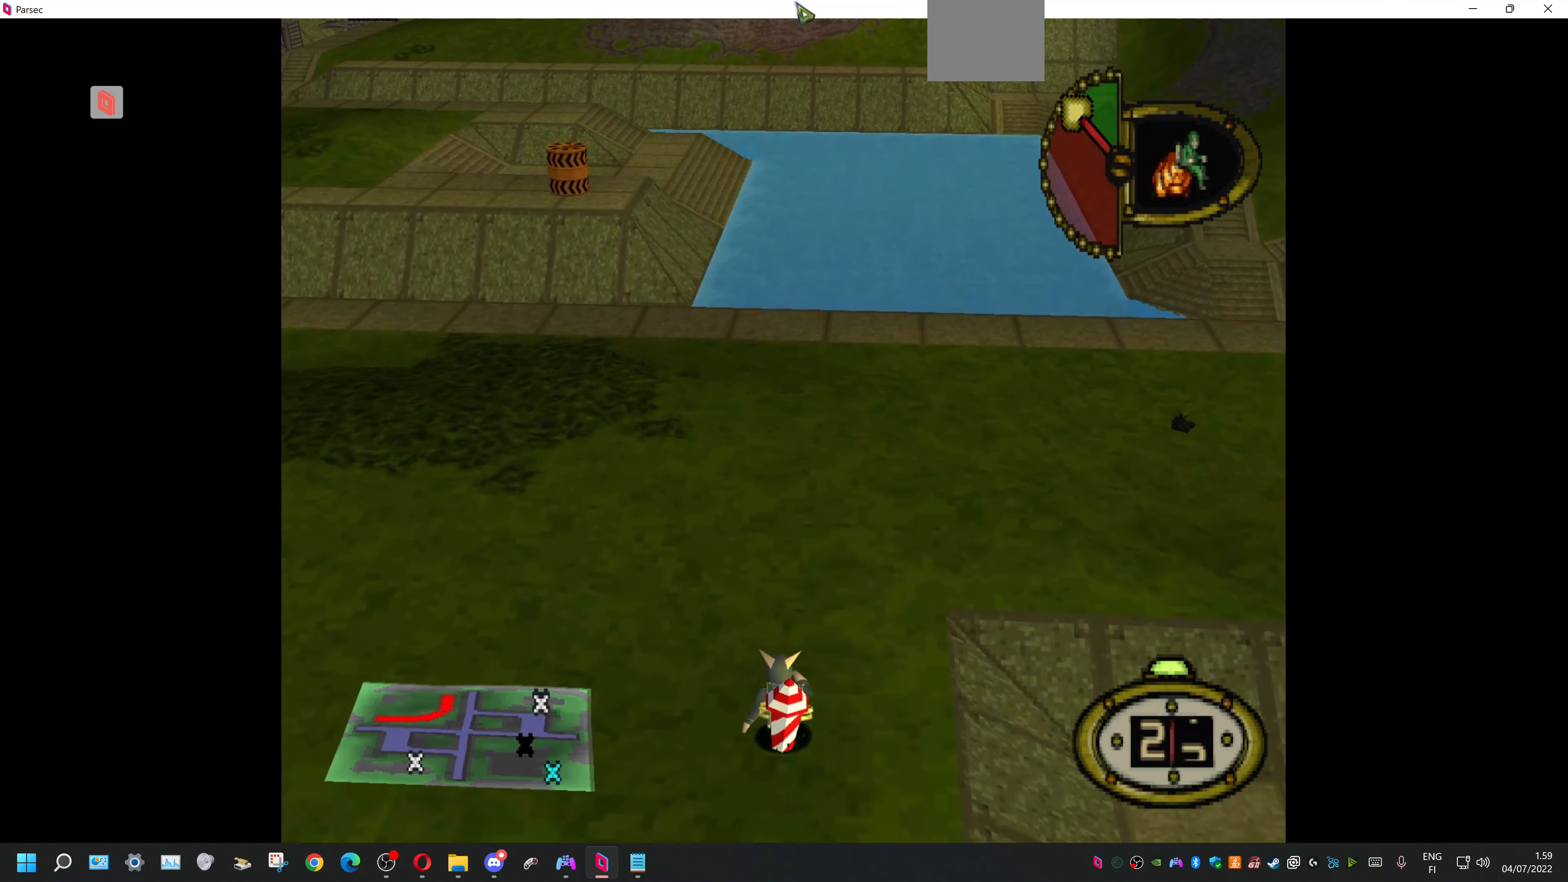
{"buttons": ["DPAD_UP"], "events": []}
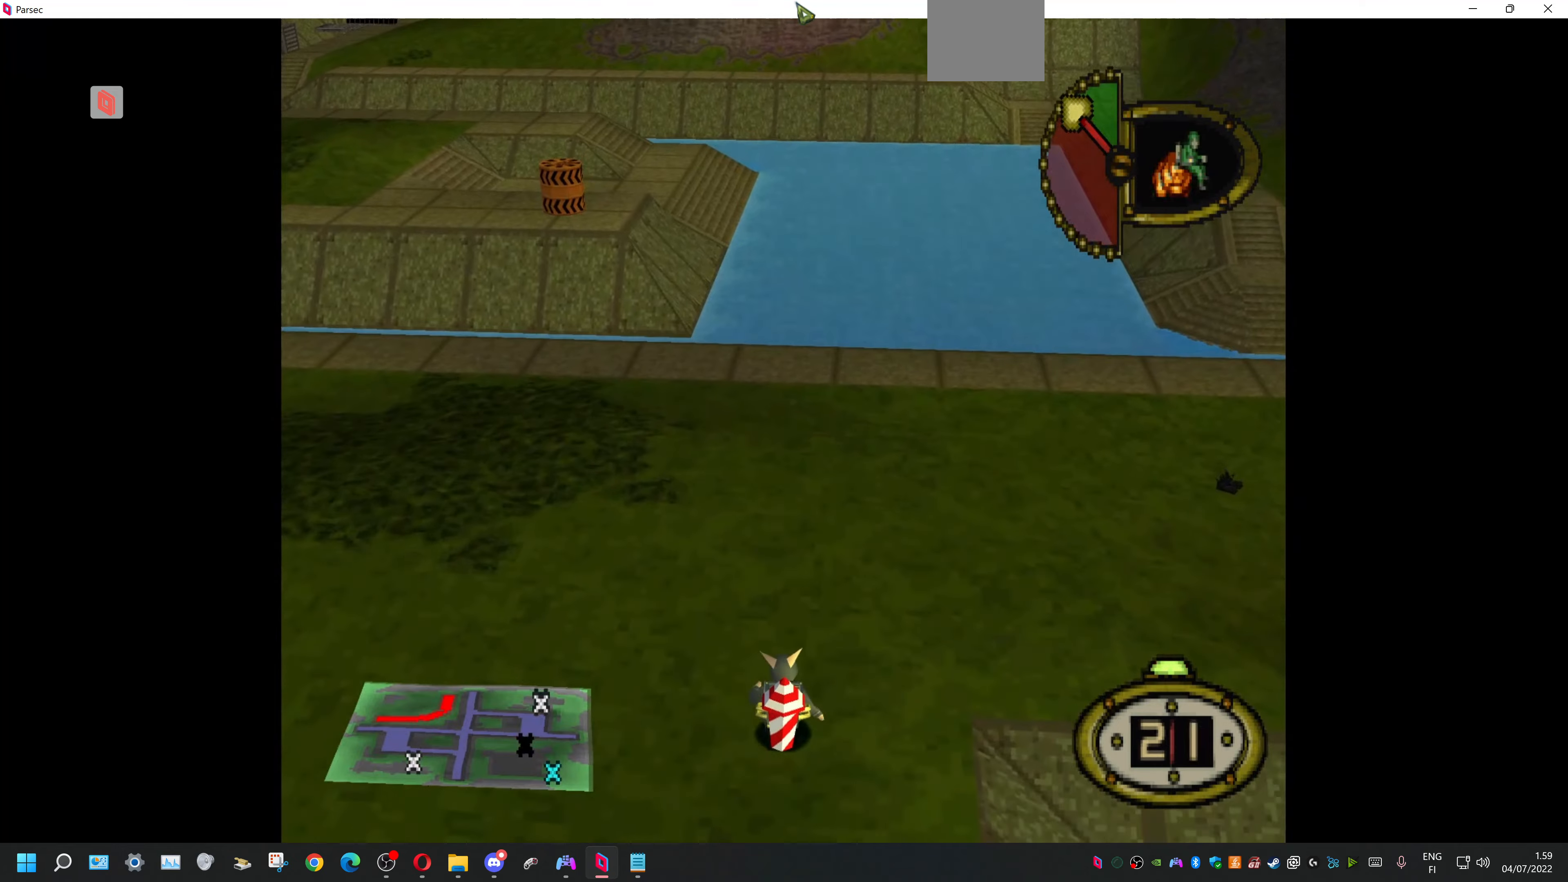
{"buttons": ["DPAD_UP"], "events": [[367, "DPAD_RIGHT", "down"], [467, "DPAD_RIGHT", "up"]]}
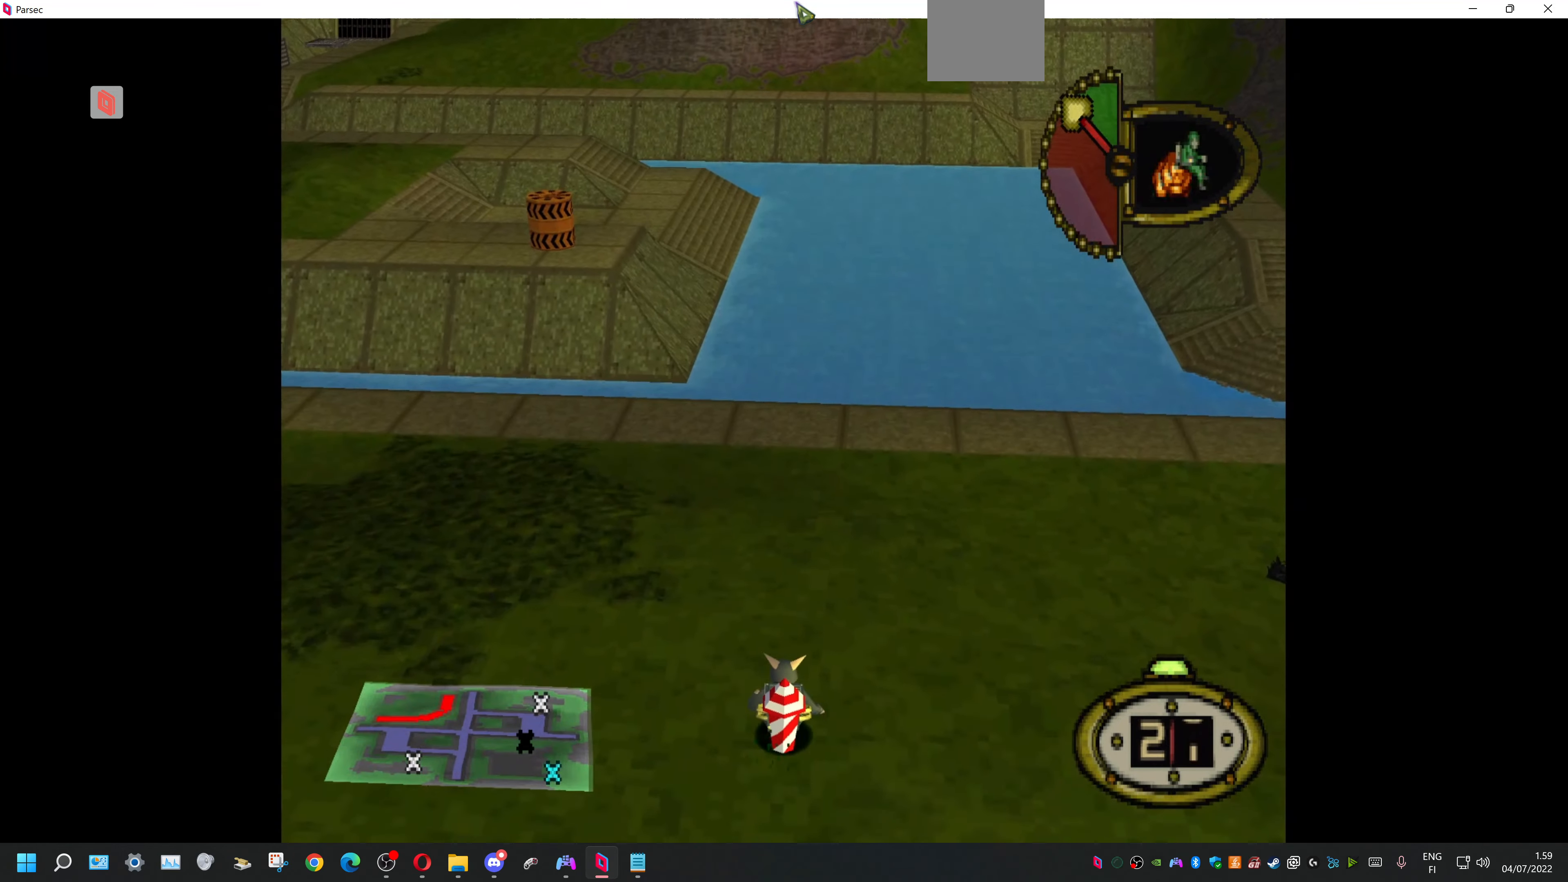
{"buttons": ["DPAD_UP"], "events": []}
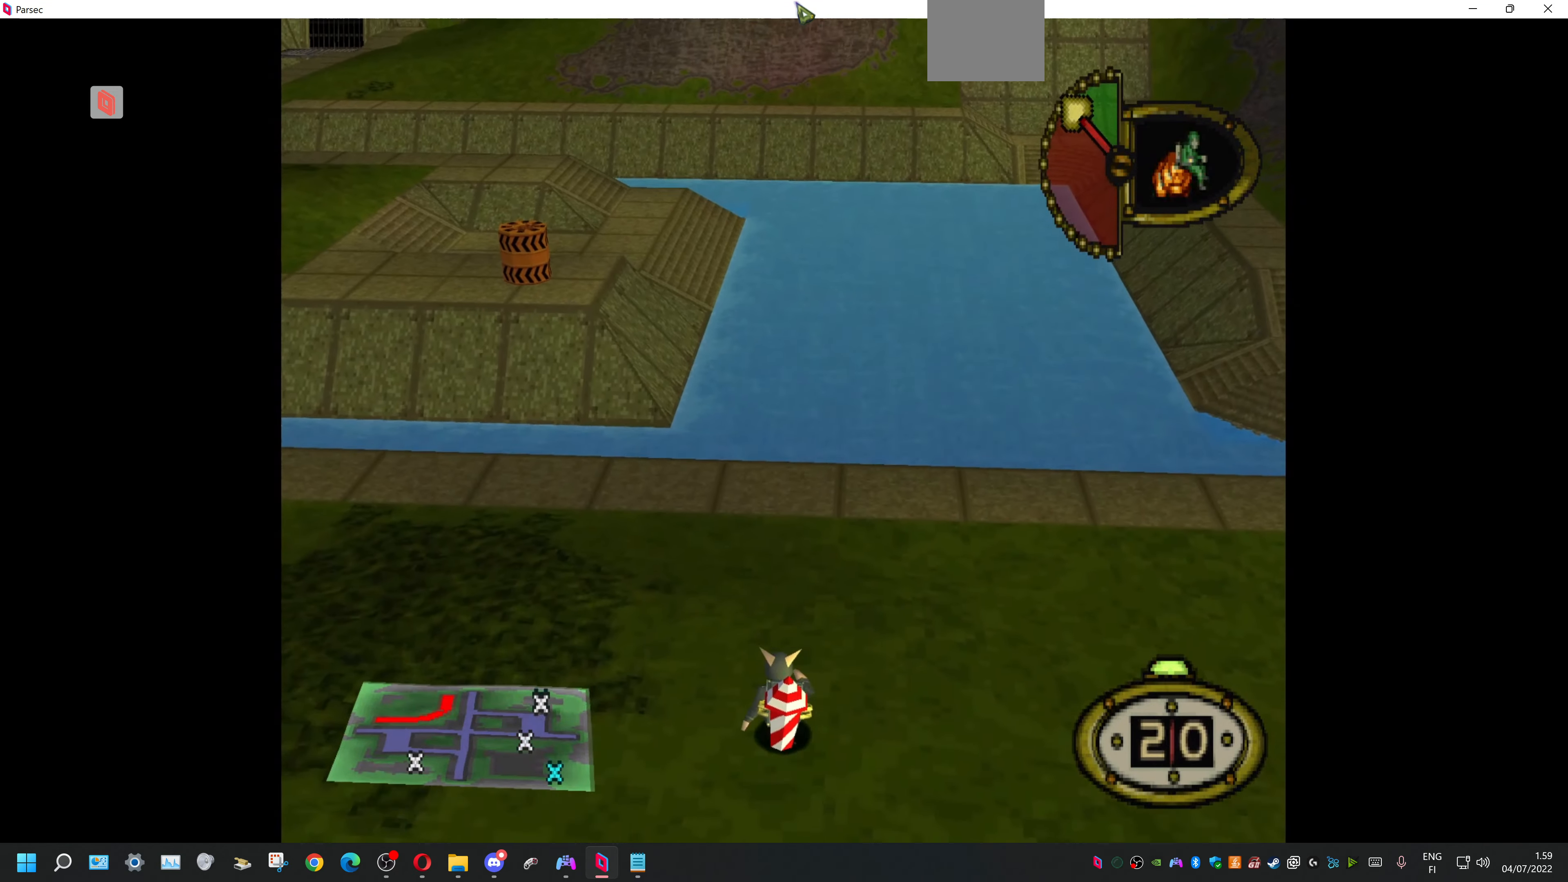
{"buttons": ["DPAD_UP"], "events": [[100, "DPAD_RIGHT", "down"], [267, "DPAD_RIGHT", "up"]]}
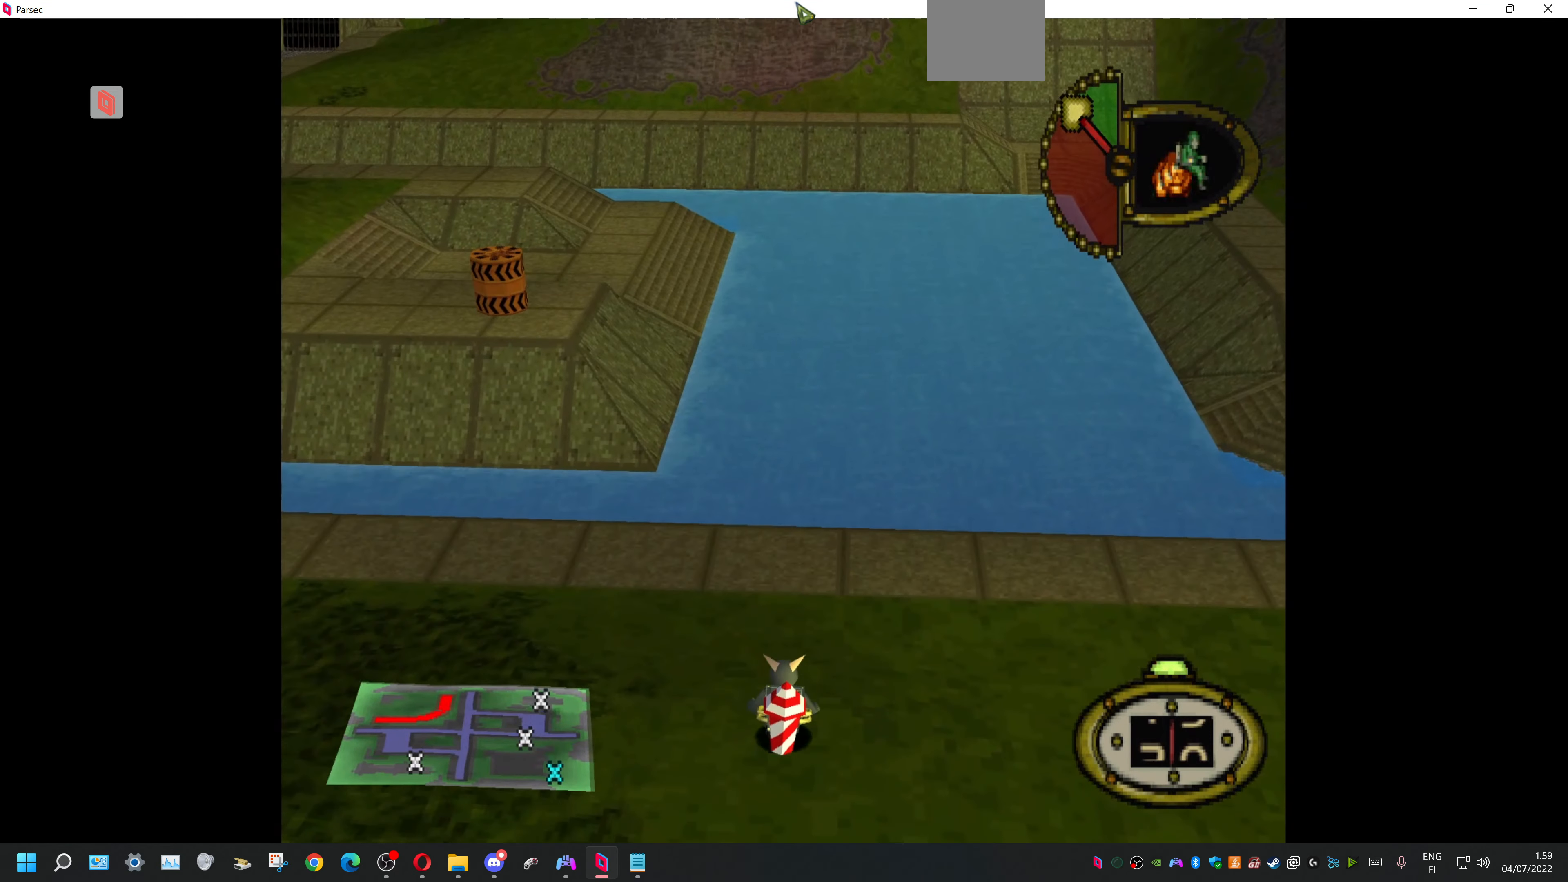
{"buttons": ["DPAD_UP"], "events": [[67, "CROSS", "down"], [200, "CROSS", "up"]]}
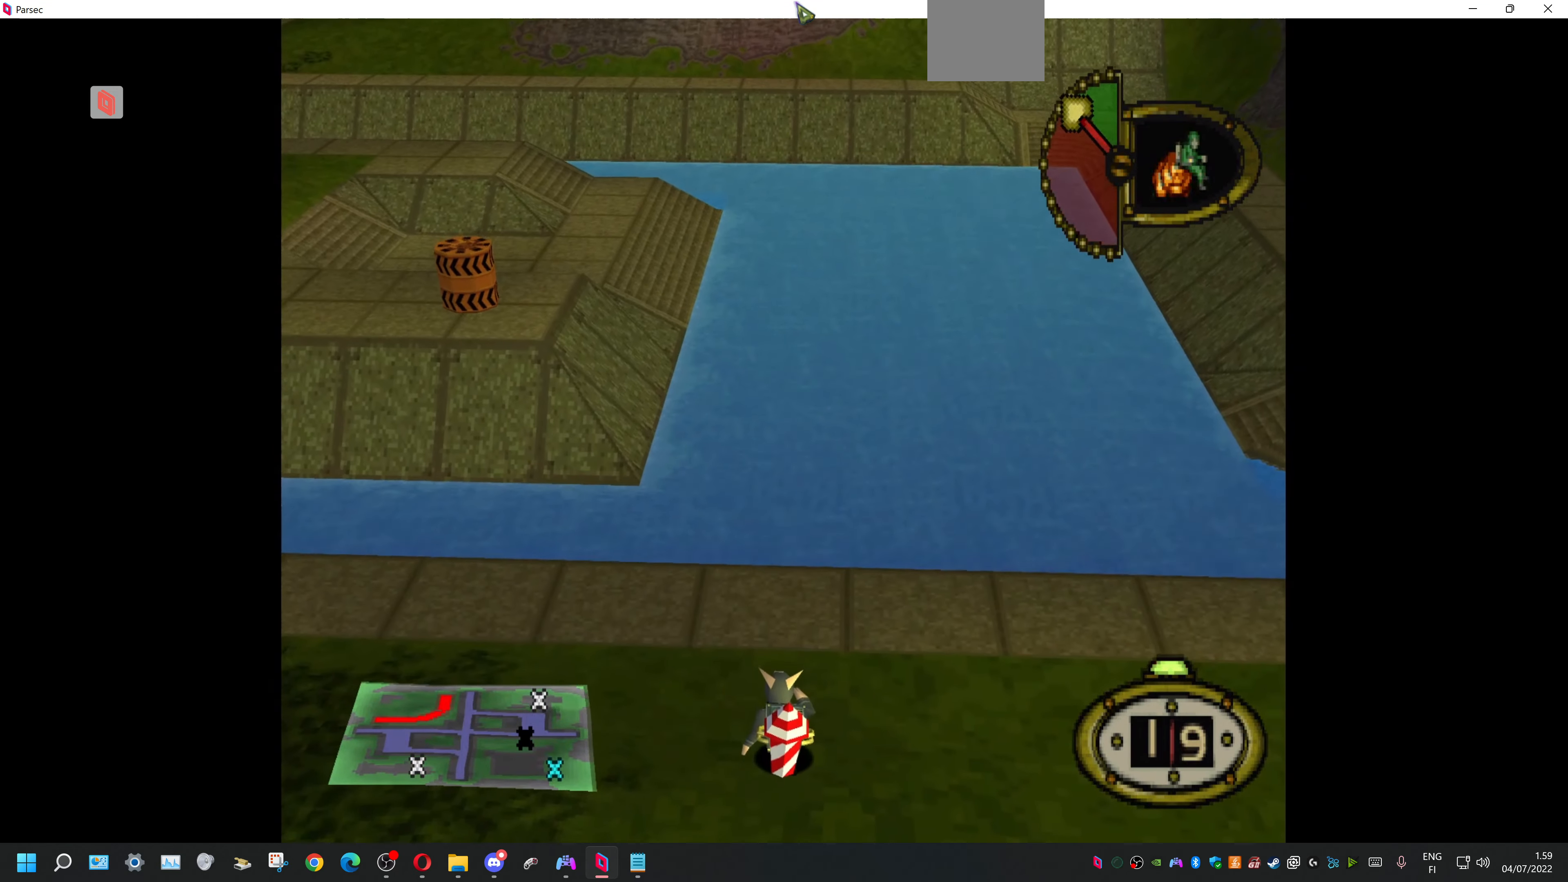
{"buttons": ["DPAD_UP"], "events": []}
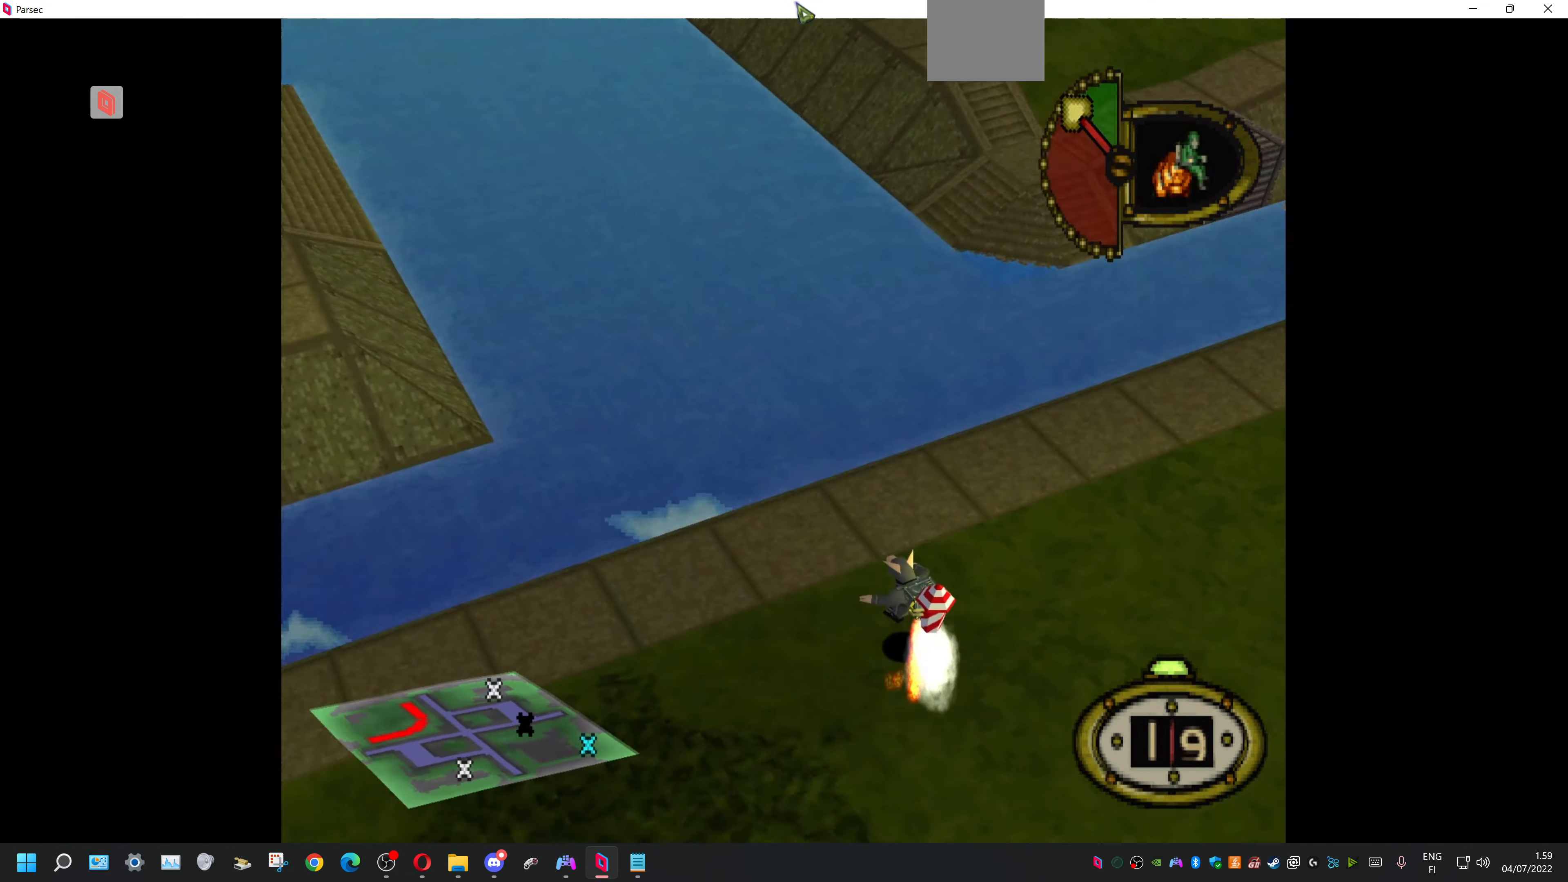
{"buttons": ["DPAD_UP"], "events": []}
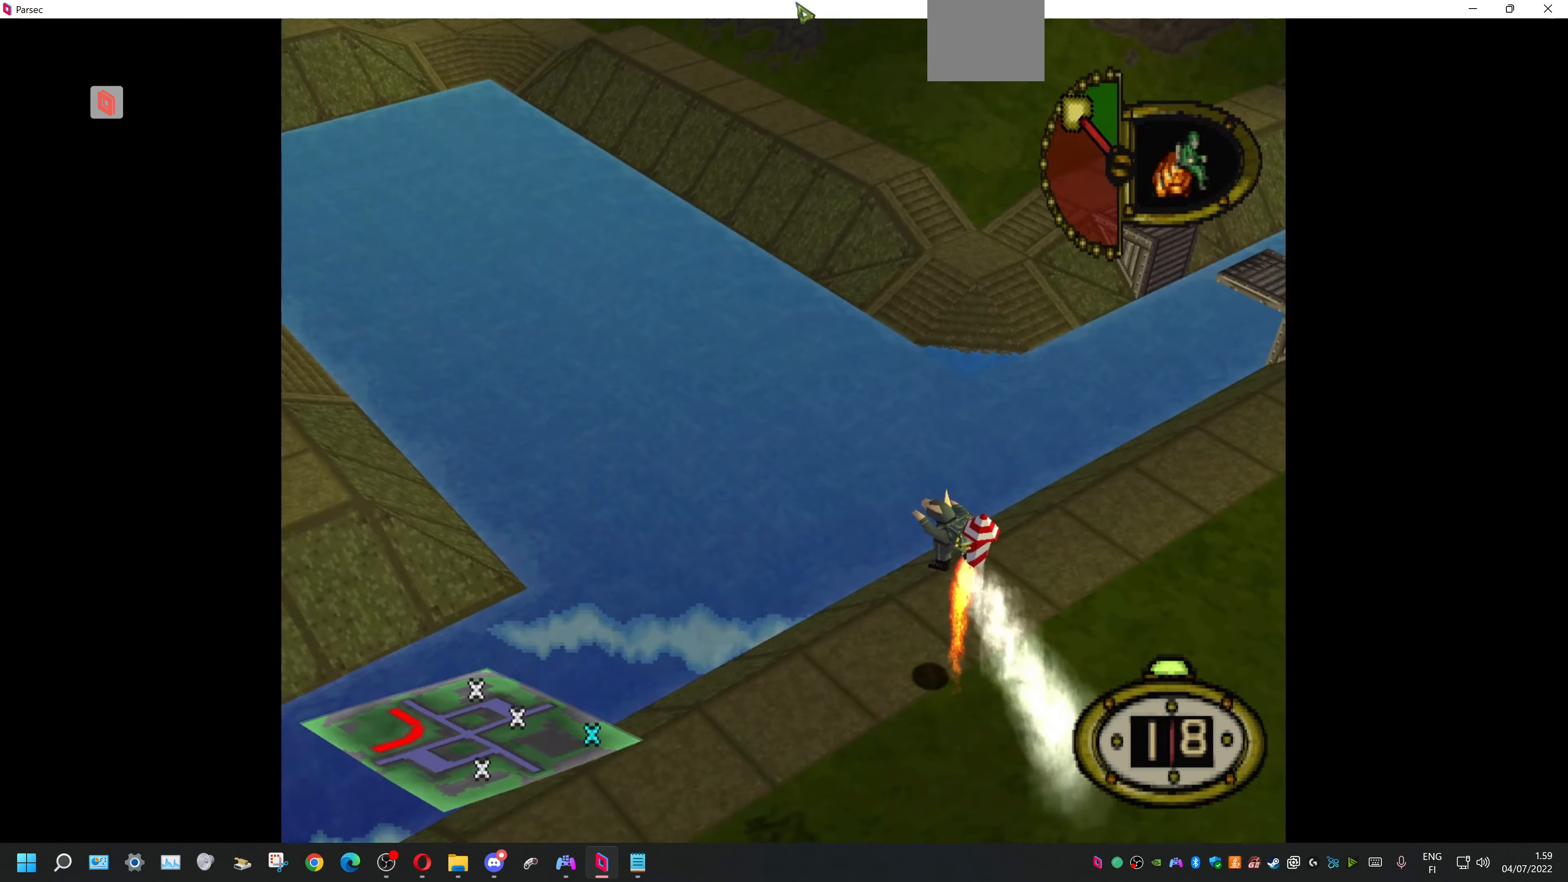
{"buttons": ["DPAD_UP"], "events": []}
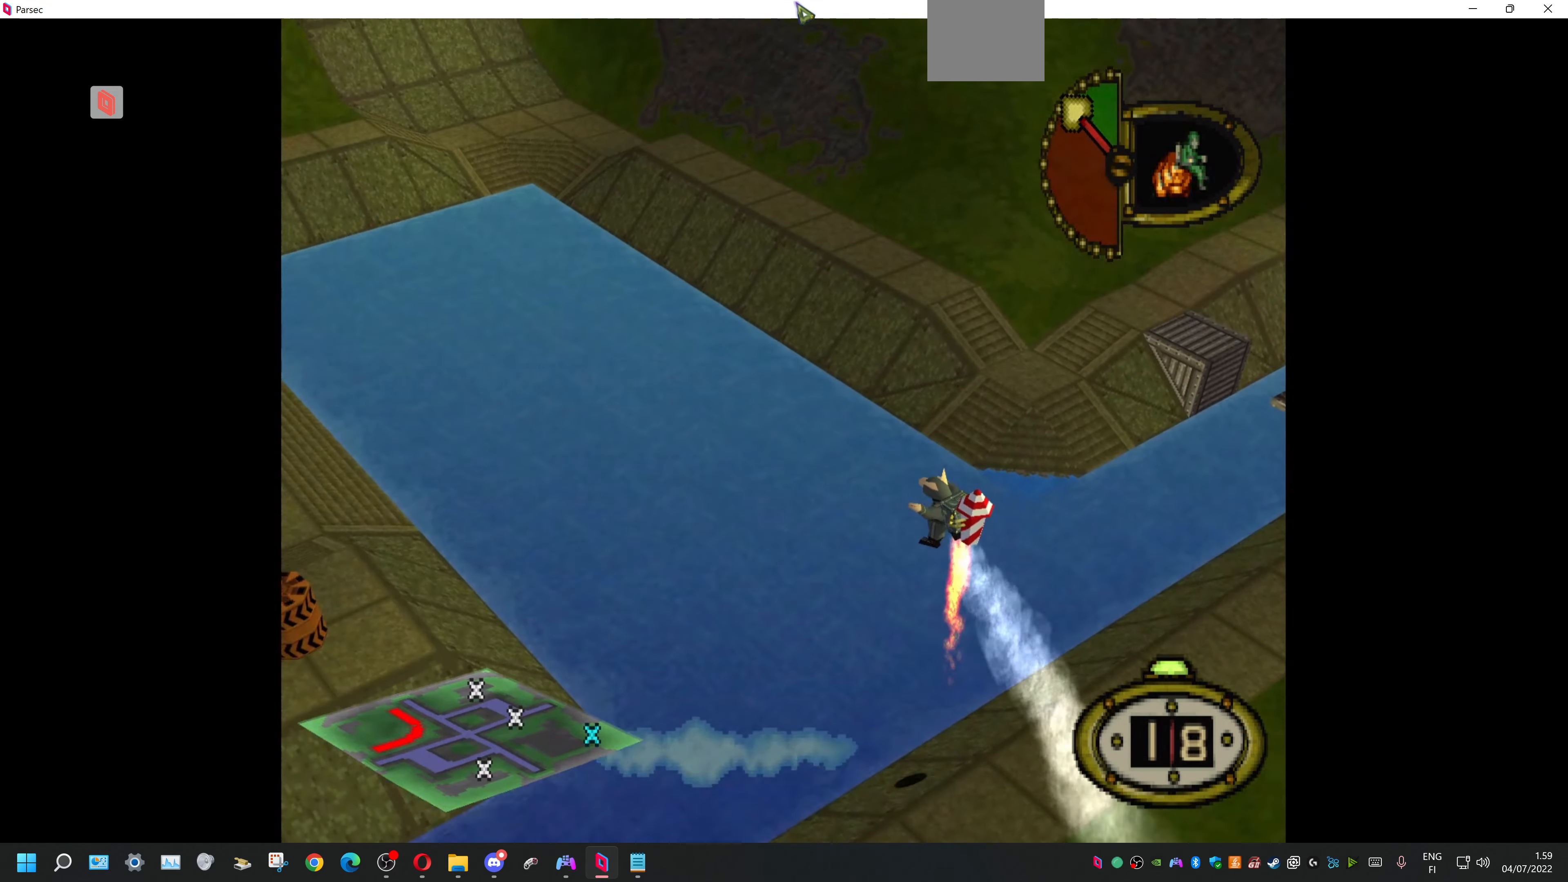
{"buttons": ["DPAD_UP"], "events": []}
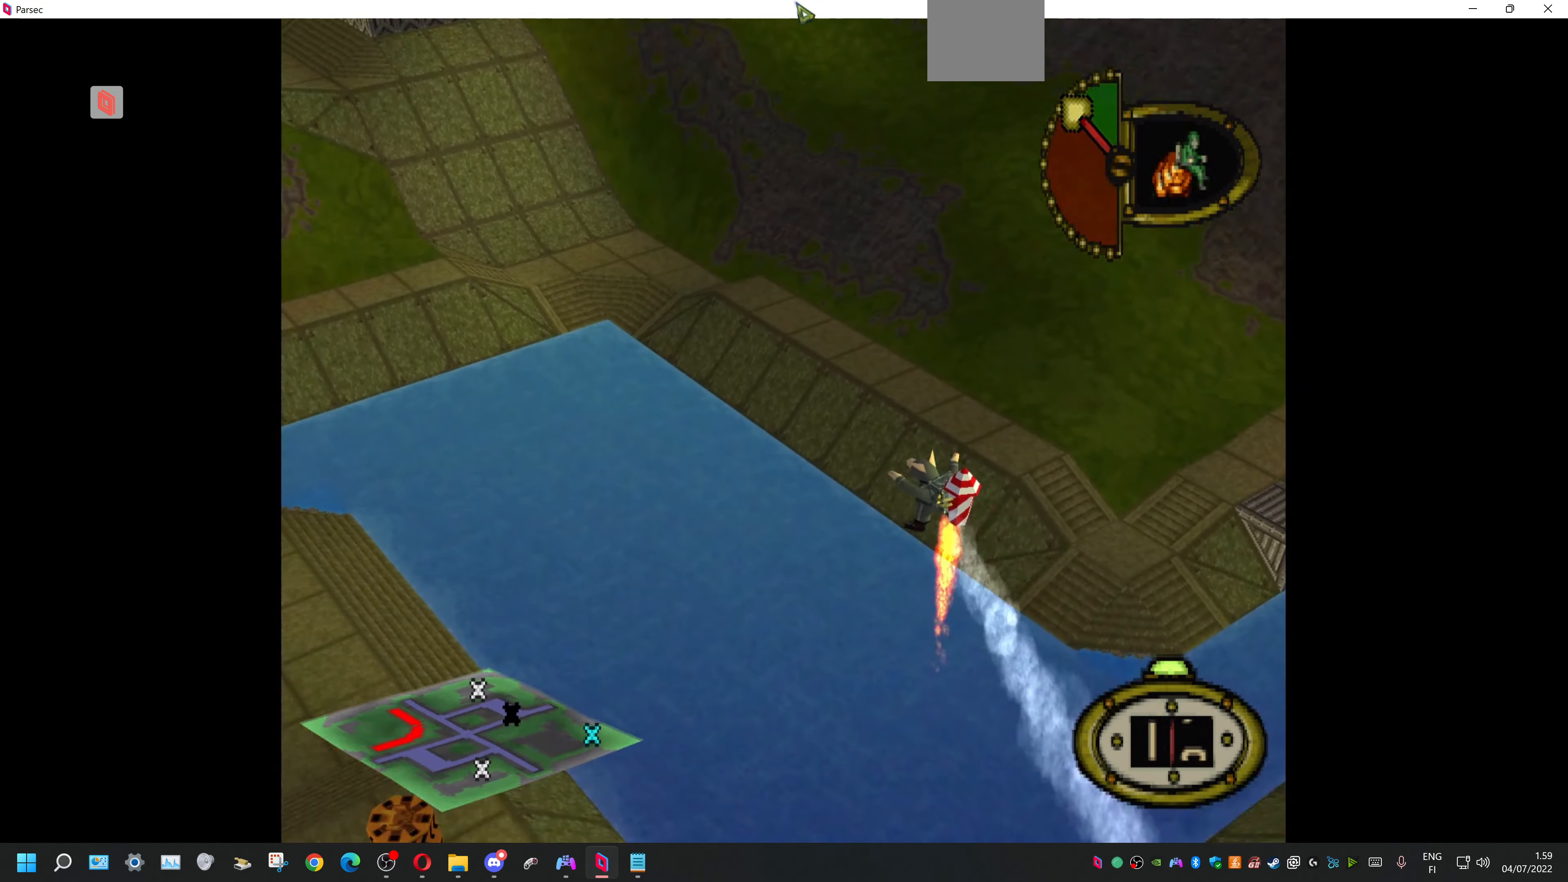
{"buttons": ["DPAD_UP", "DPAD_RIGHT"], "events": [[67, "DPAD_RIGHT", "down"]]}